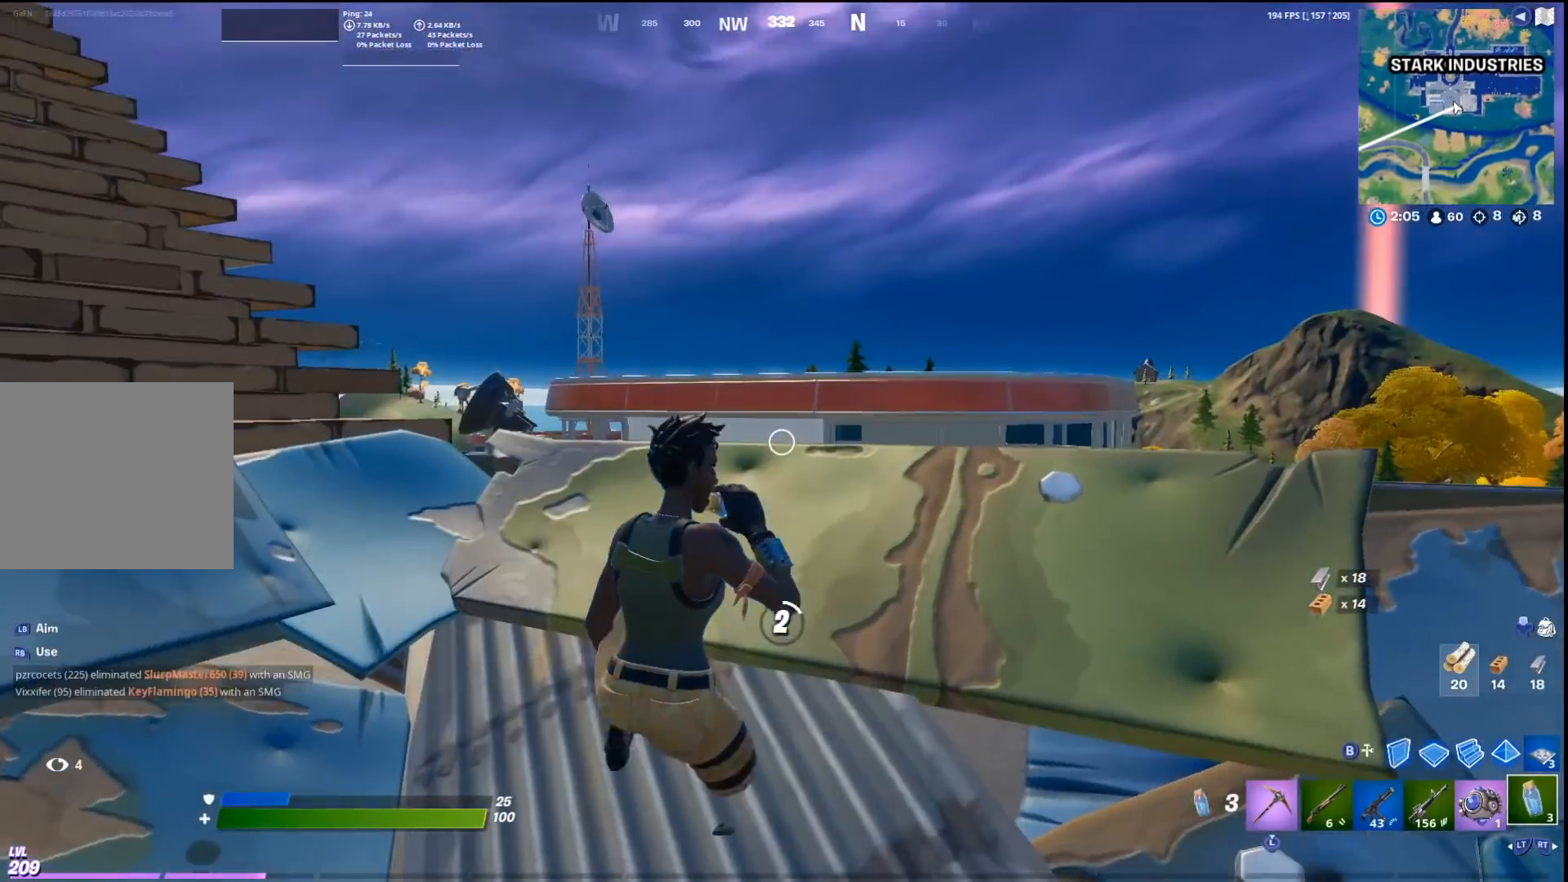
Gameplay with a controller (PlayStation layout); each line is a JSON object with the inputs held at the frame after it. "events" lists button and stick changes between this image and that frame as [ms after this image, input, new state], when the widget could be followed in between.
{"buttons": [], "left_stick": "center", "right_stick": "center", "events": [[100, "CROSS", "up"], [167, "right_stick", "down-right"], [333, "right_stick", "center"]]}
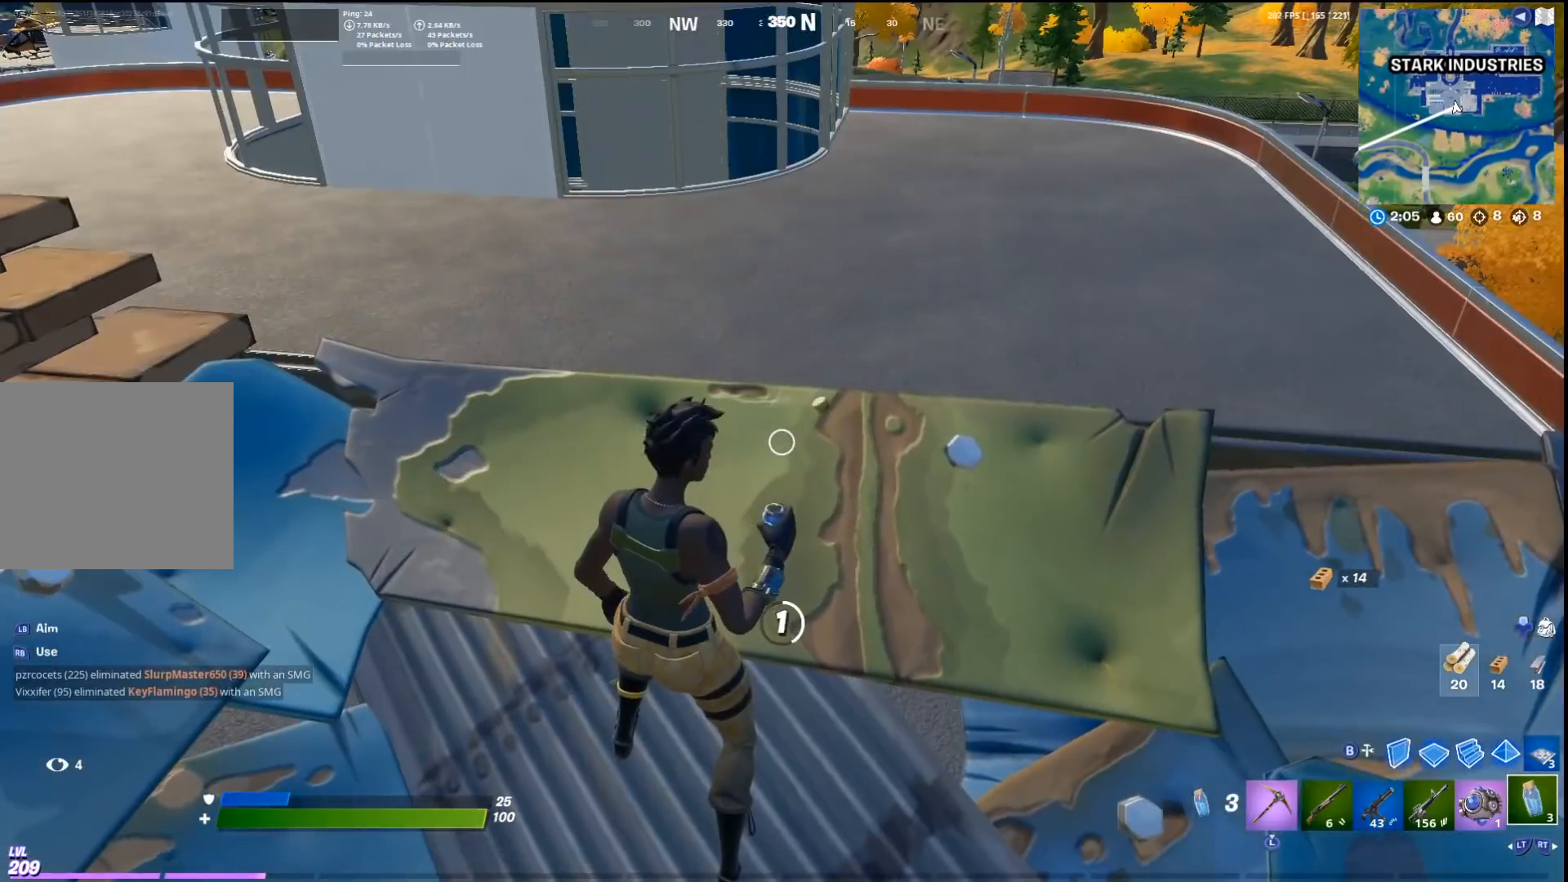
{"buttons": [], "left_stick": "center", "right_stick": "left", "events": [[333, "right_stick", "up-left"], [400, "right_stick", "left"]]}
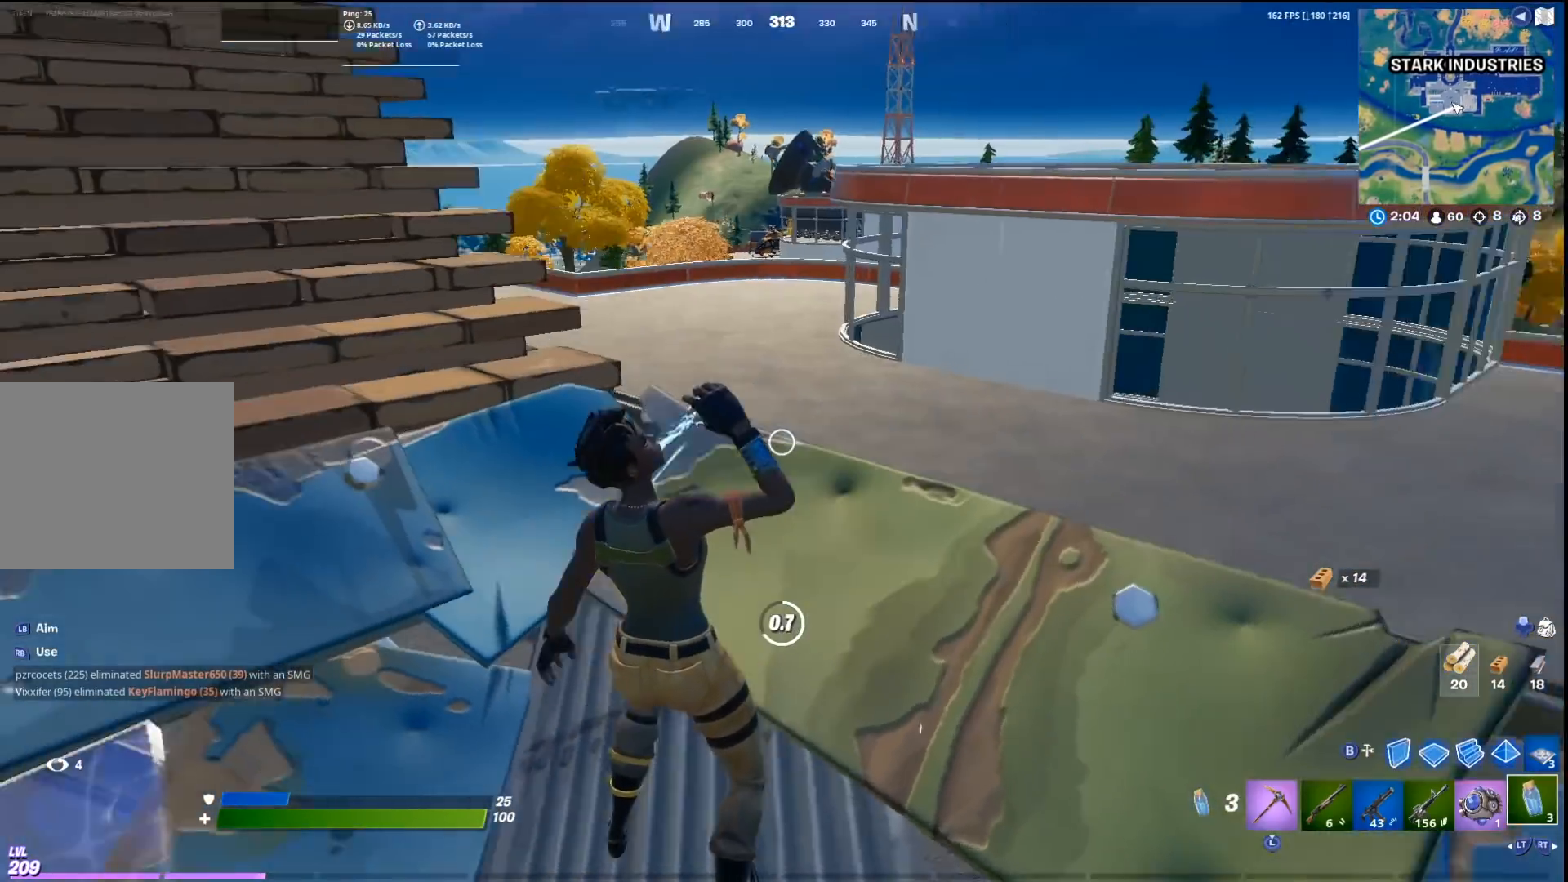
{"buttons": [], "left_stick": "center", "right_stick": "center", "events": [[167, "right_stick", "center"]]}
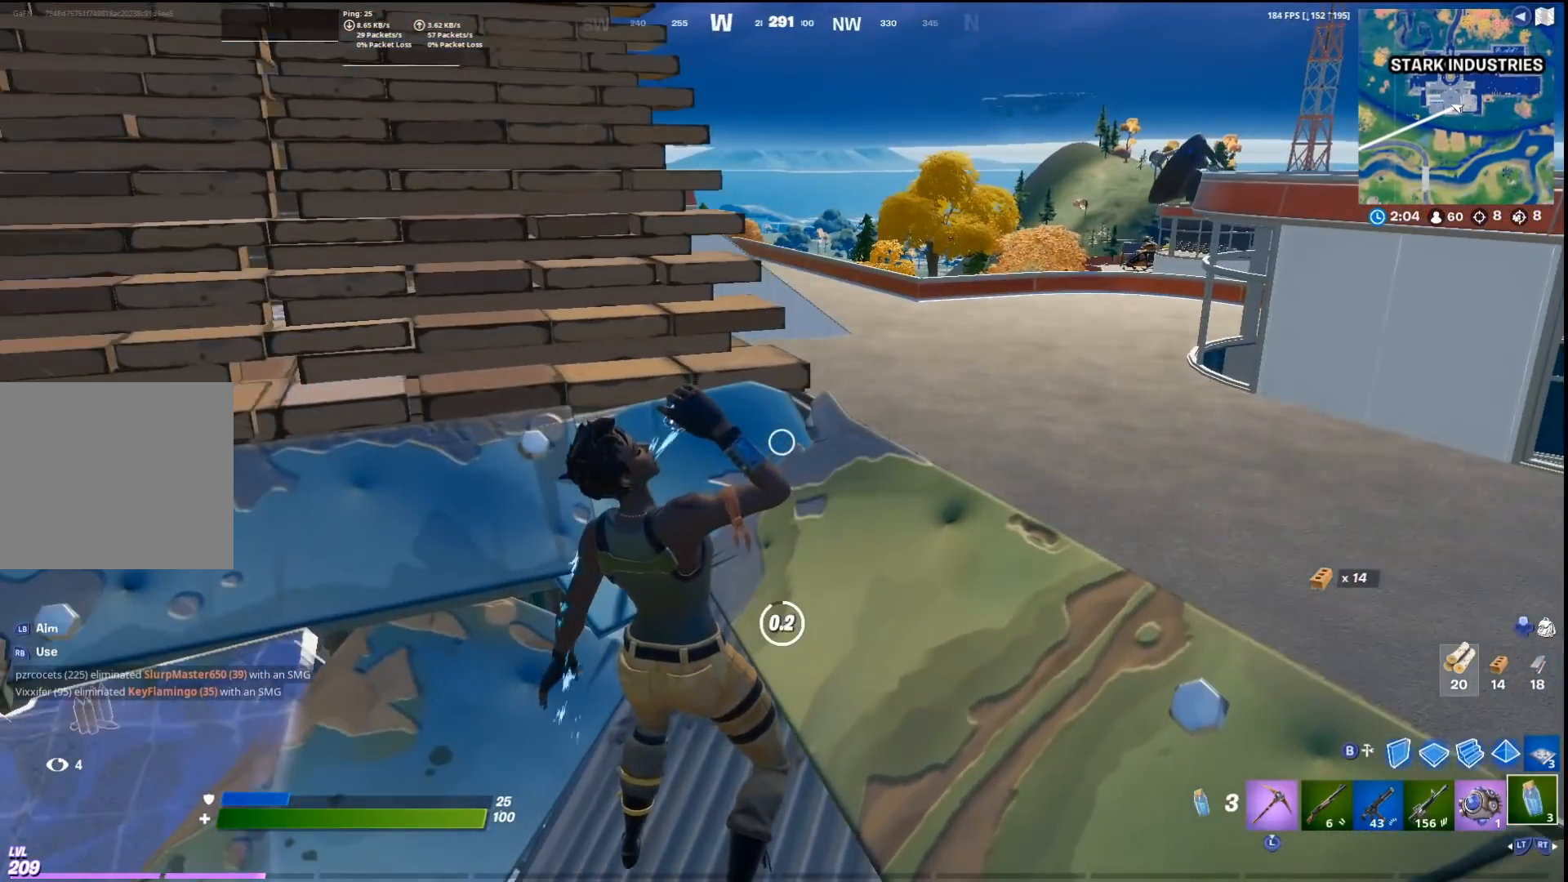
{"buttons": [], "left_stick": "up-left", "right_stick": "center", "events": [[67, "left_stick", "up-left"], [333, "R2", "down"], [500, "R2", "up"]]}
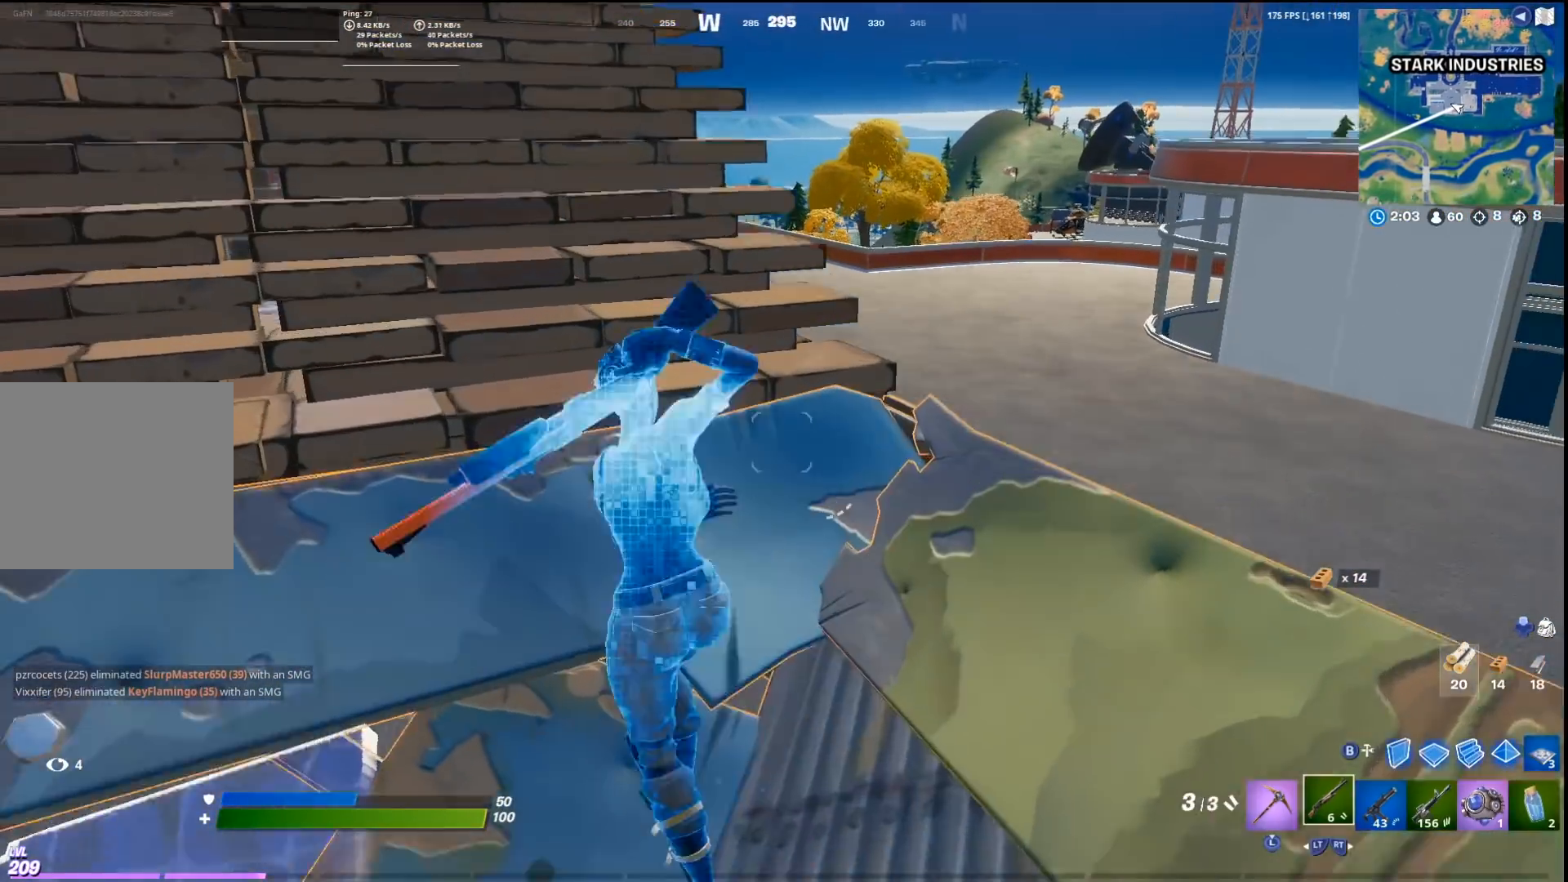
{"buttons": [], "left_stick": "up-left", "right_stick": "center", "events": []}
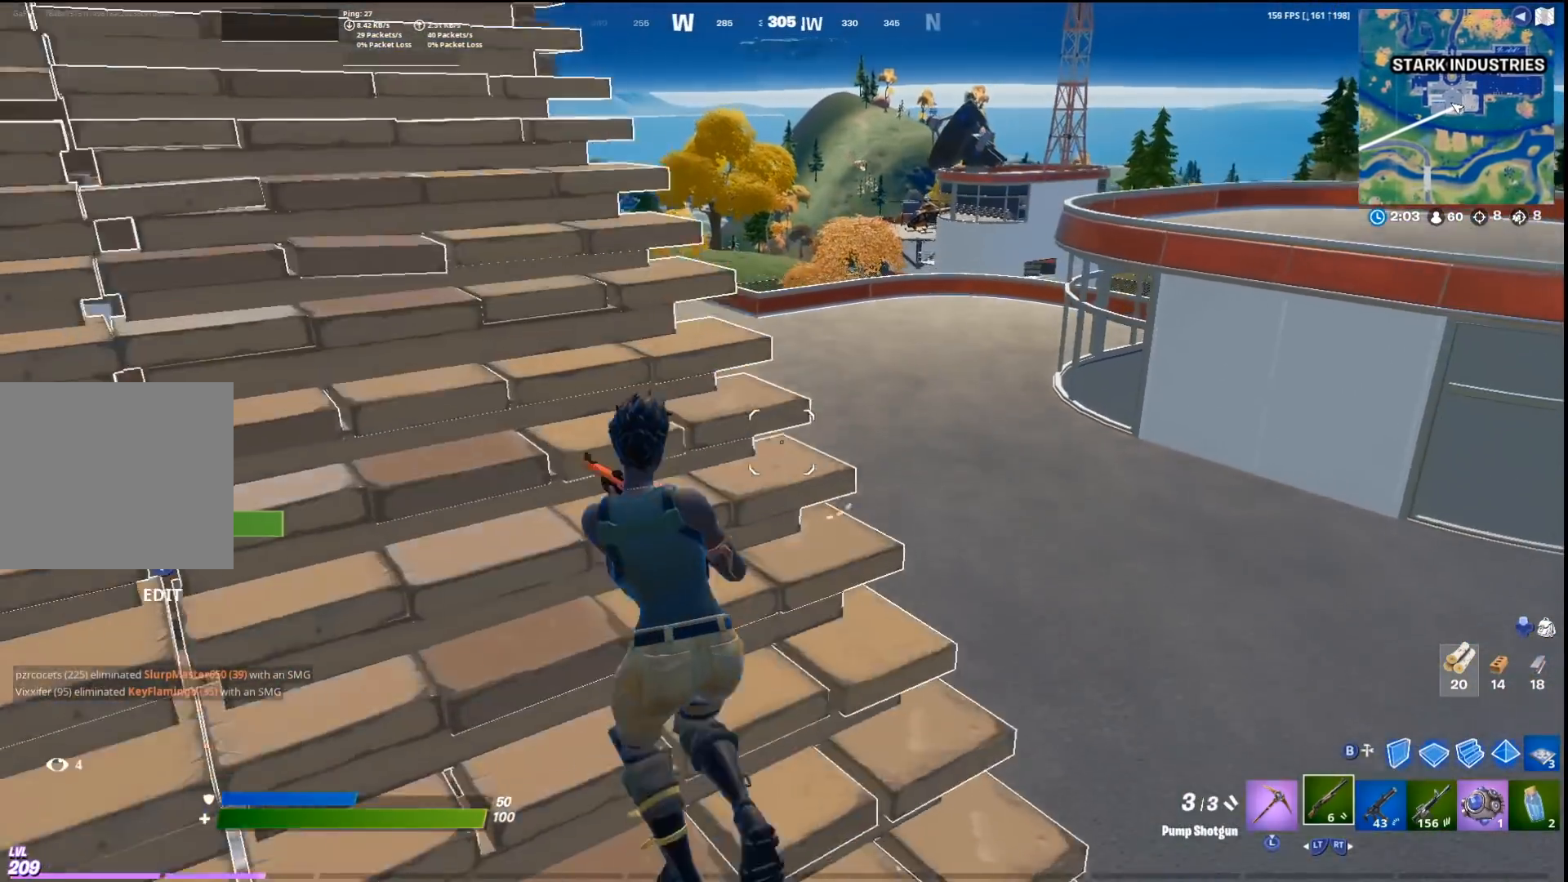
{"buttons": [], "left_stick": "up", "right_stick": "center", "events": [[367, "left_stick", "up"]]}
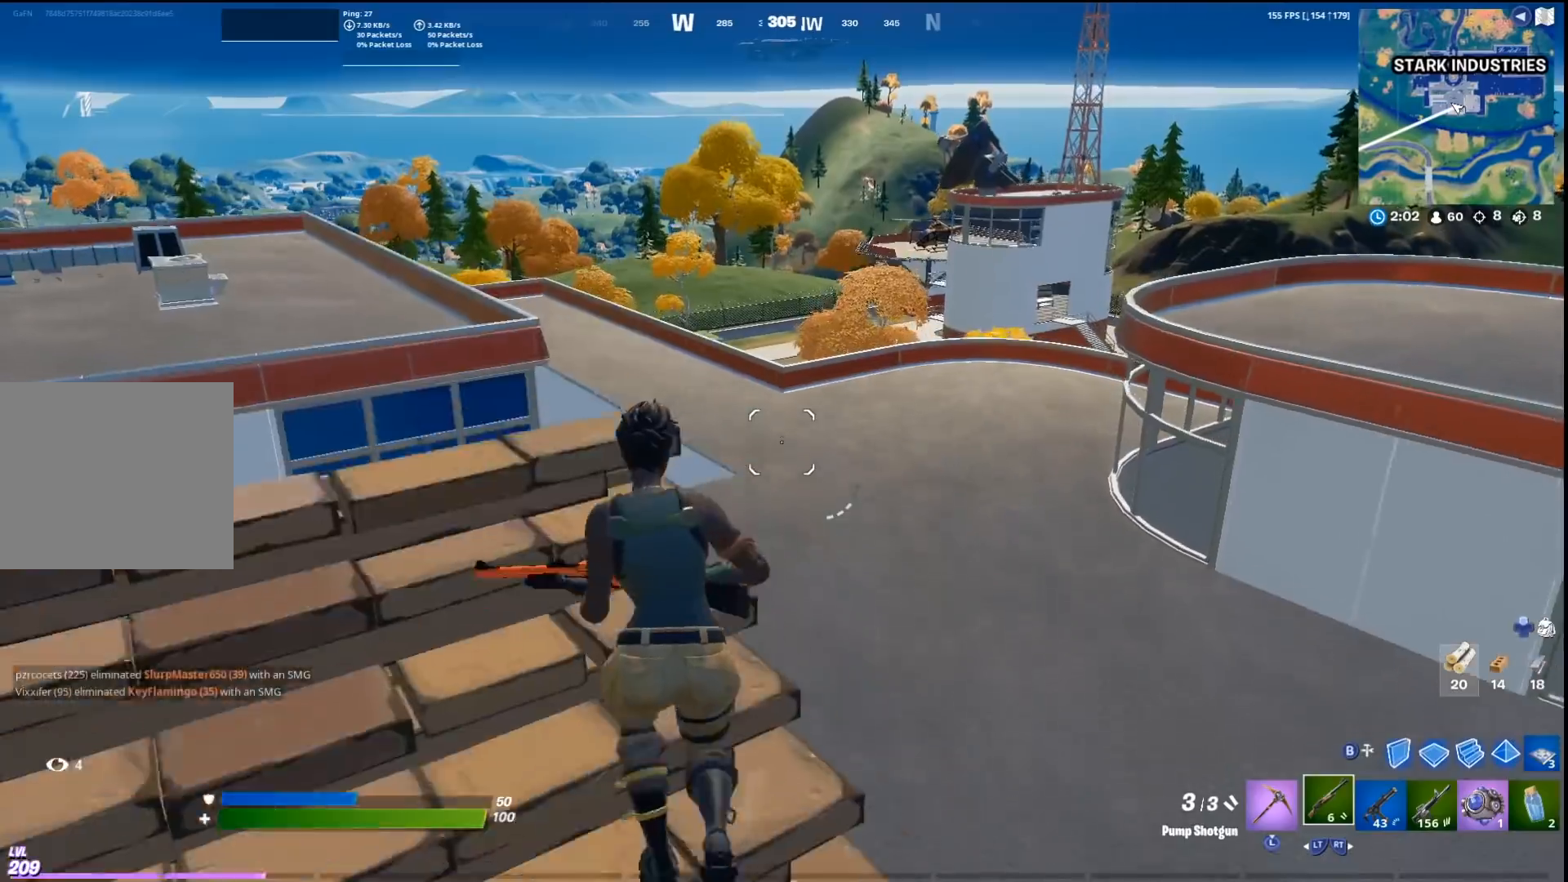
{"buttons": [], "left_stick": "up-right", "right_stick": "left", "events": [[33, "CROSS", "down"], [133, "SQUARE", "down"], [167, "CROSS", "up"], [233, "SQUARE", "up"], [267, "left_stick", "center"], [433, "right_stick", "left"], [467, "left_stick", "up-right"]]}
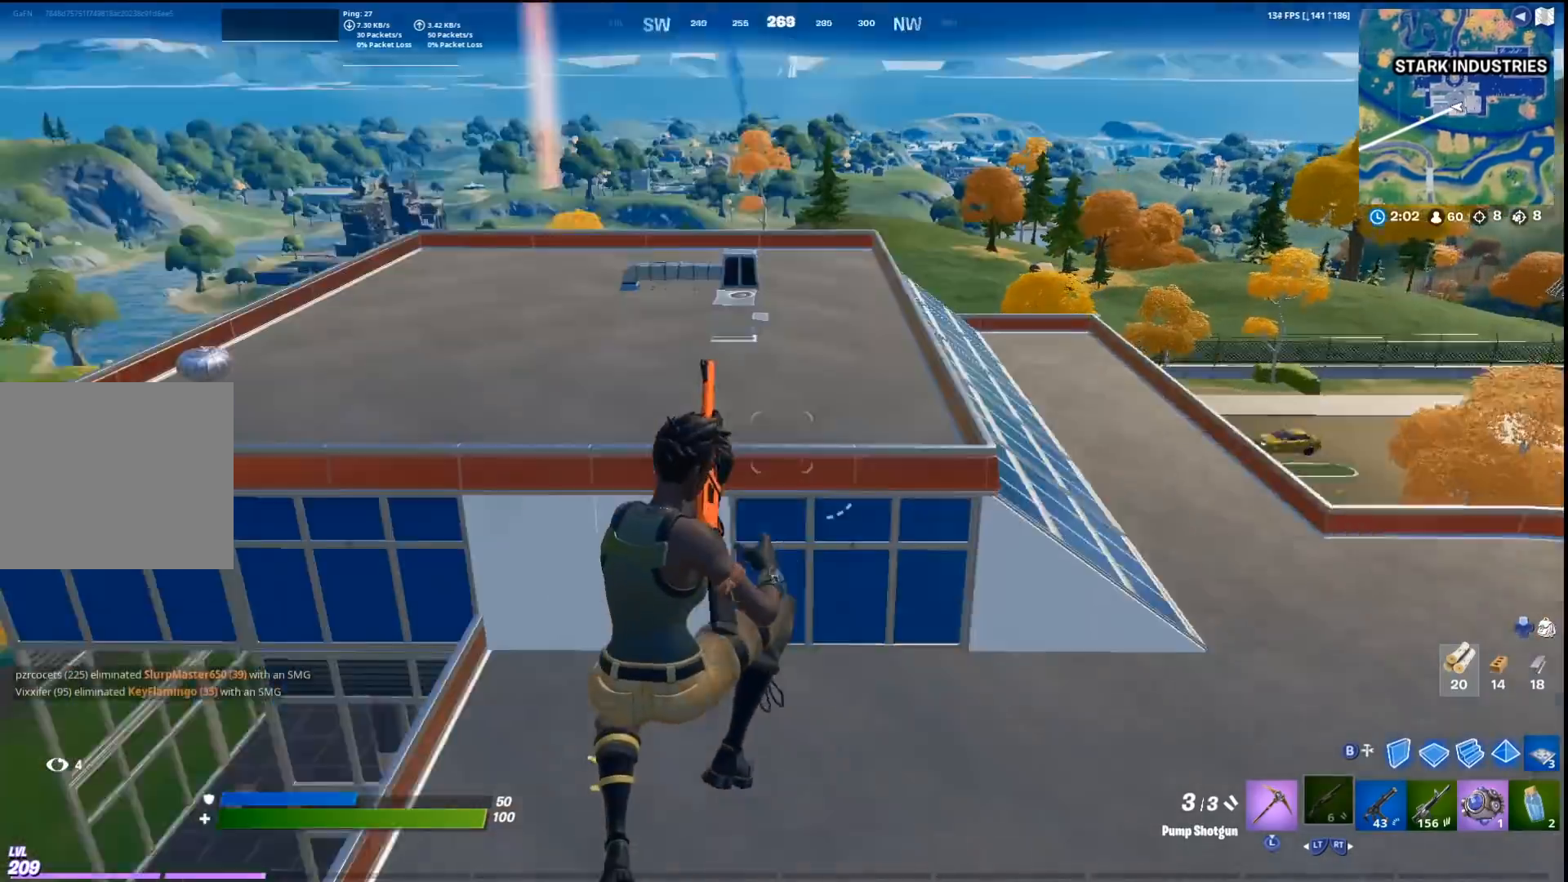
{"buttons": [], "left_stick": "up", "right_stick": "center", "events": [[33, "right_stick", "center"], [67, "left_stick", "up"]]}
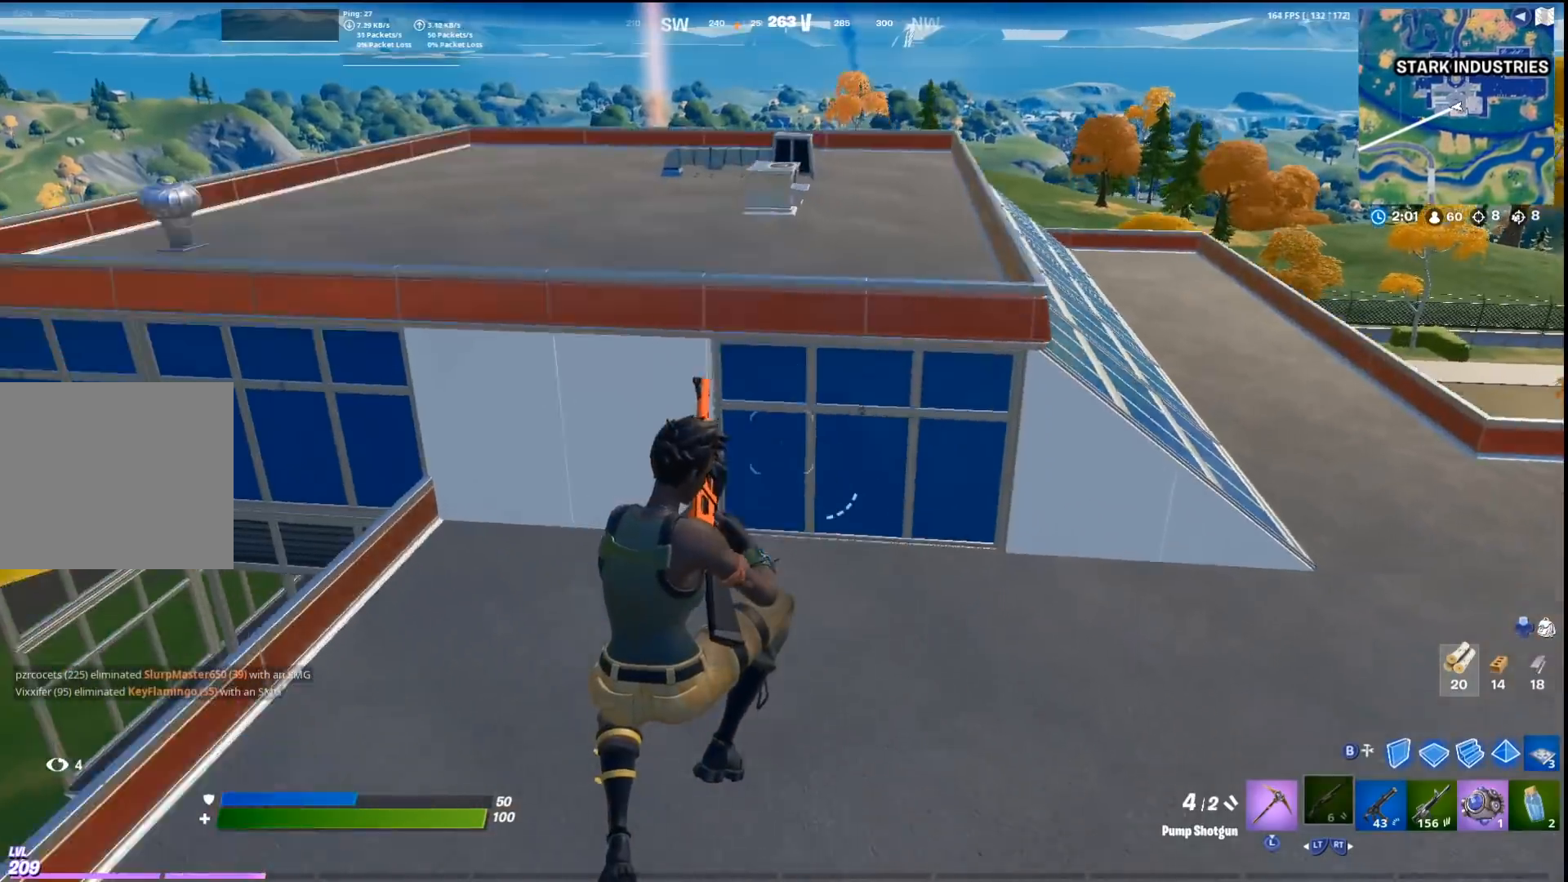
{"buttons": [], "left_stick": "up", "right_stick": "center", "events": [[67, "right_stick", "right"], [233, "right_stick", "center"], [400, "right_stick", "up"], [467, "right_stick", "center"]]}
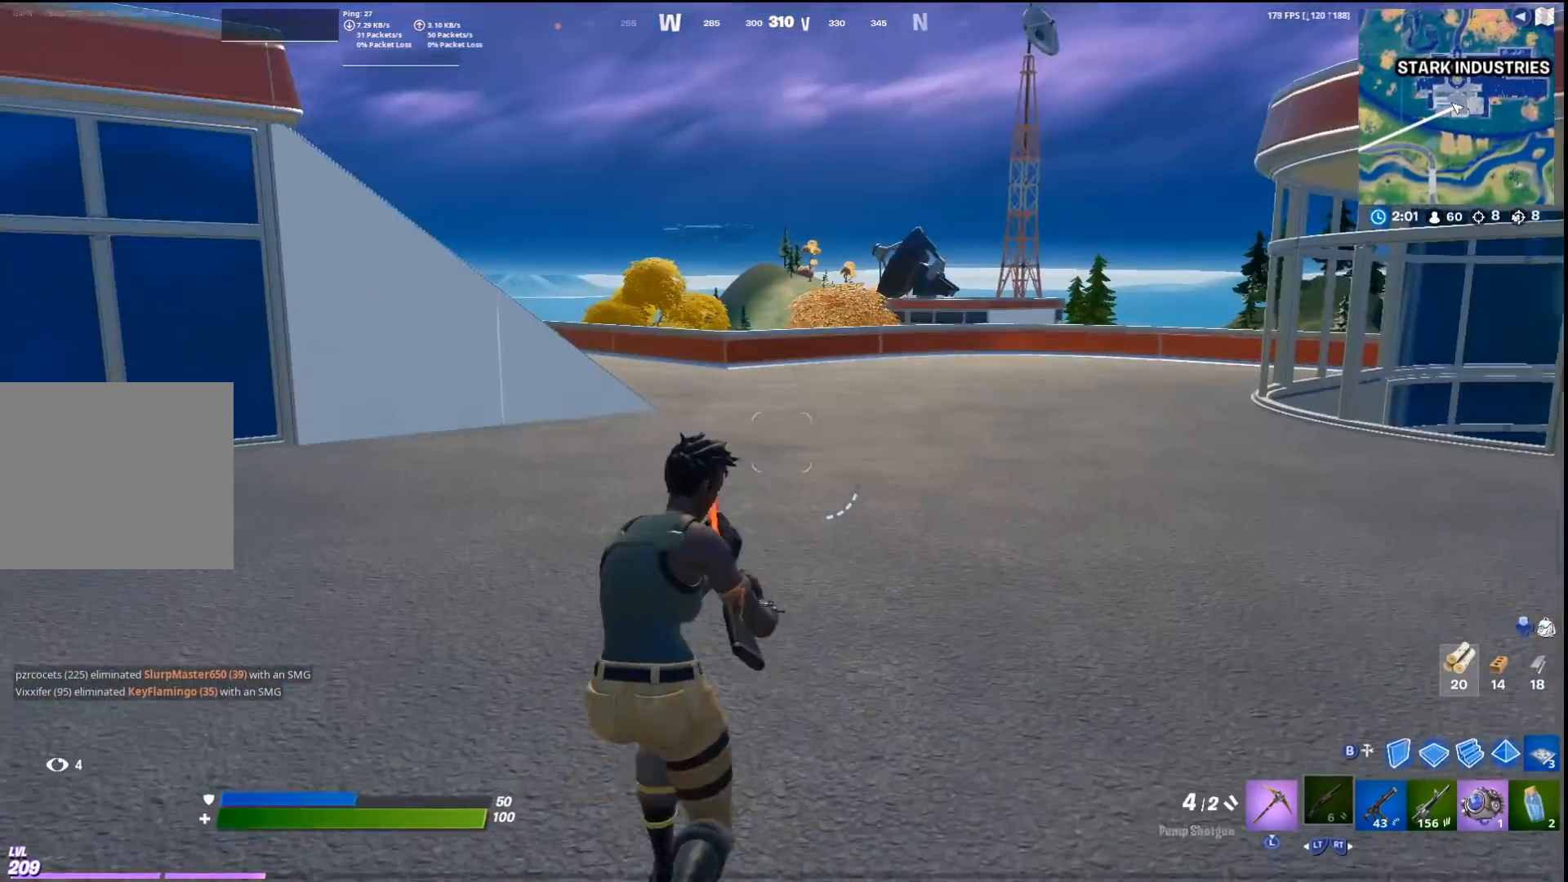
{"buttons": ["CROSS"], "left_stick": "up", "right_stick": "center", "events": [[200, "R2", "down"], [333, "R2", "up"], [467, "CROSS", "down"]]}
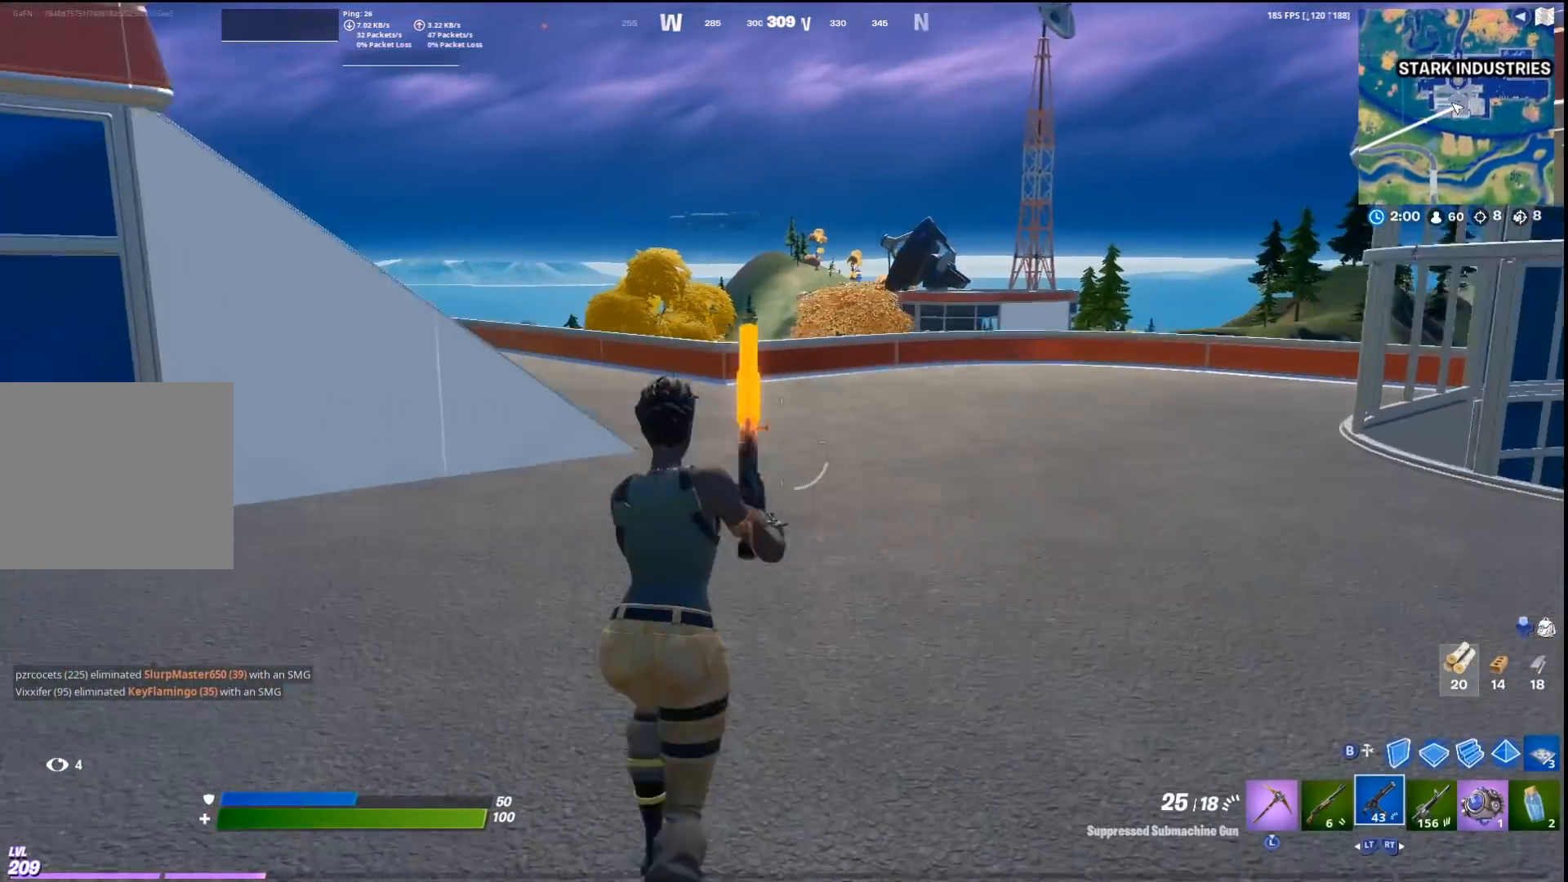
{"buttons": [], "left_stick": "up", "right_stick": "center", "events": [[33, "SQUARE", "down"], [100, "CROSS", "up"], [133, "SQUARE", "up"], [200, "SQUARE", "down"], [333, "SQUARE", "up"]]}
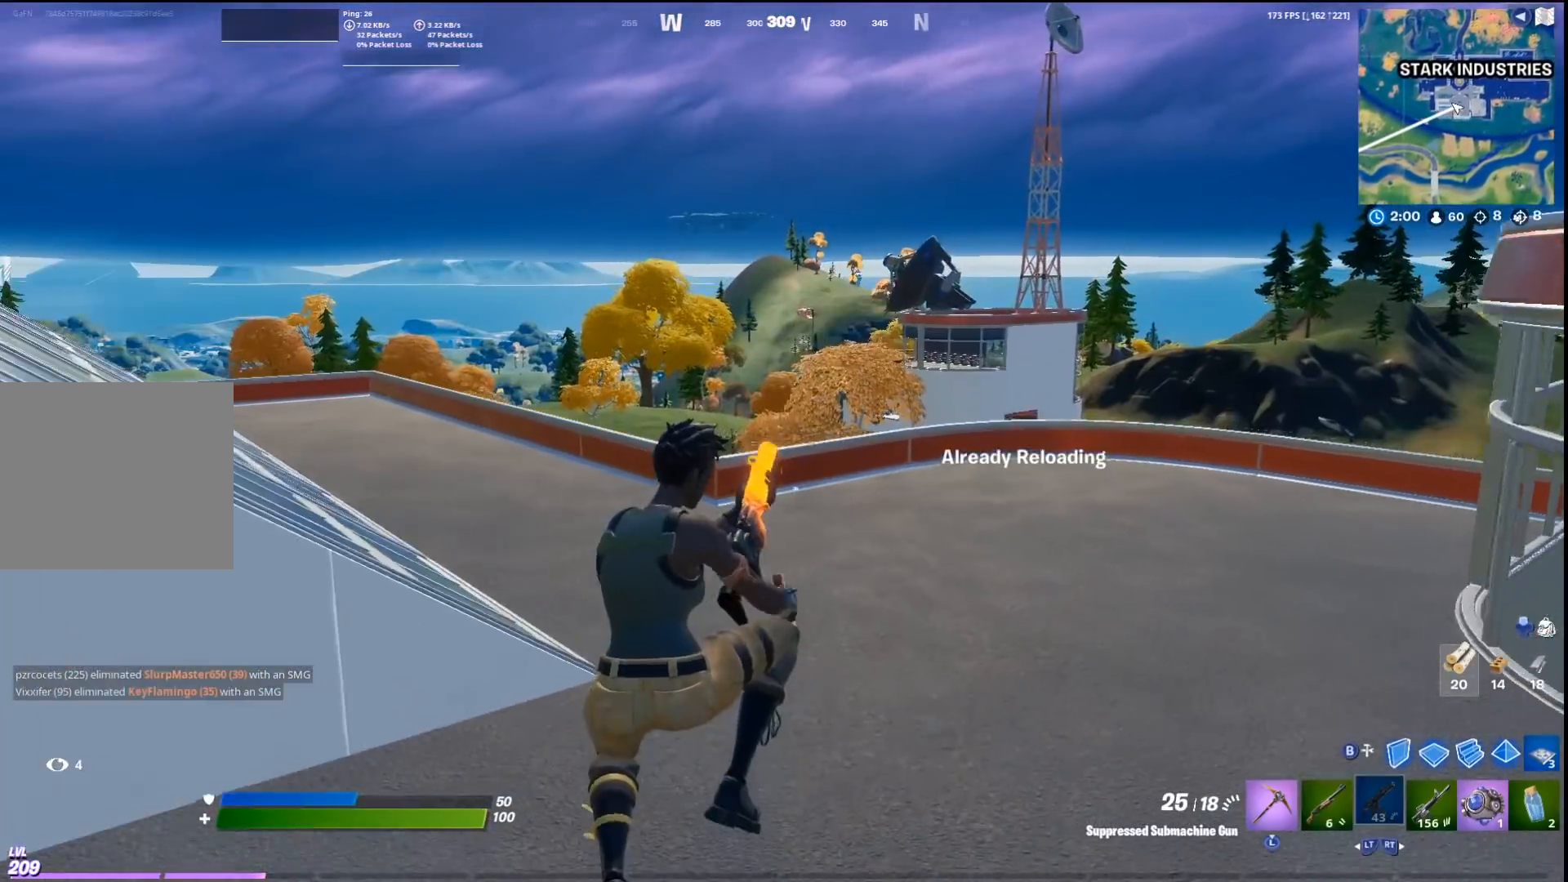
{"buttons": ["CROSS"], "left_stick": "up-right", "right_stick": "center", "events": [[133, "left_stick", "up-right"], [133, "right_stick", "left"], [267, "right_stick", "center"], [500, "CROSS", "down"]]}
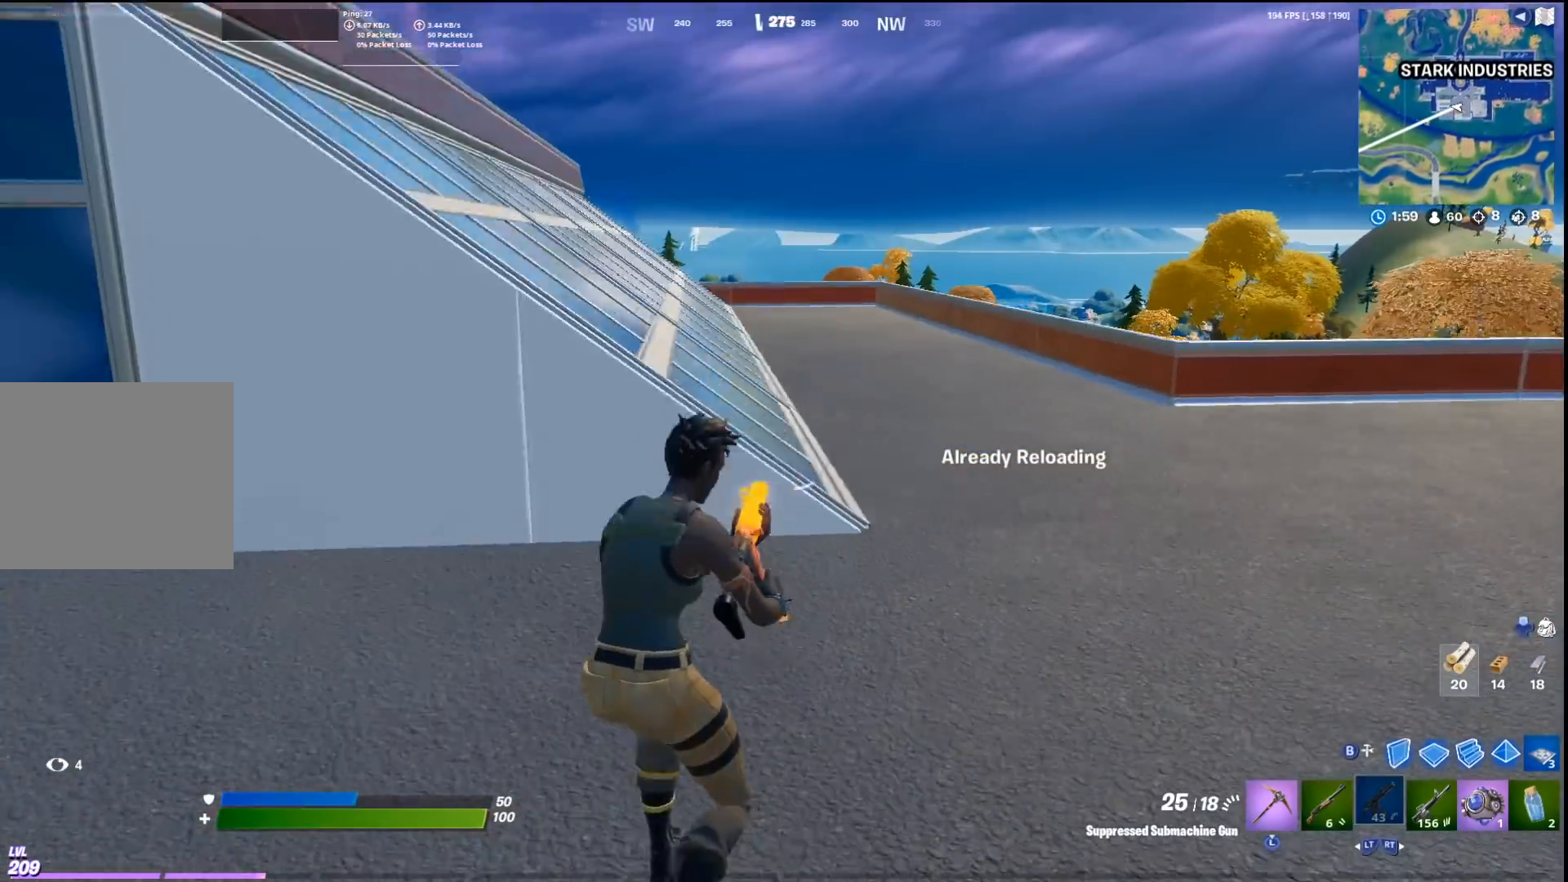
{"buttons": [], "left_stick": "up", "right_stick": "center", "events": [[67, "right_stick", "right"], [100, "CROSS", "up"], [100, "left_stick", "up"], [233, "right_stick", "center"]]}
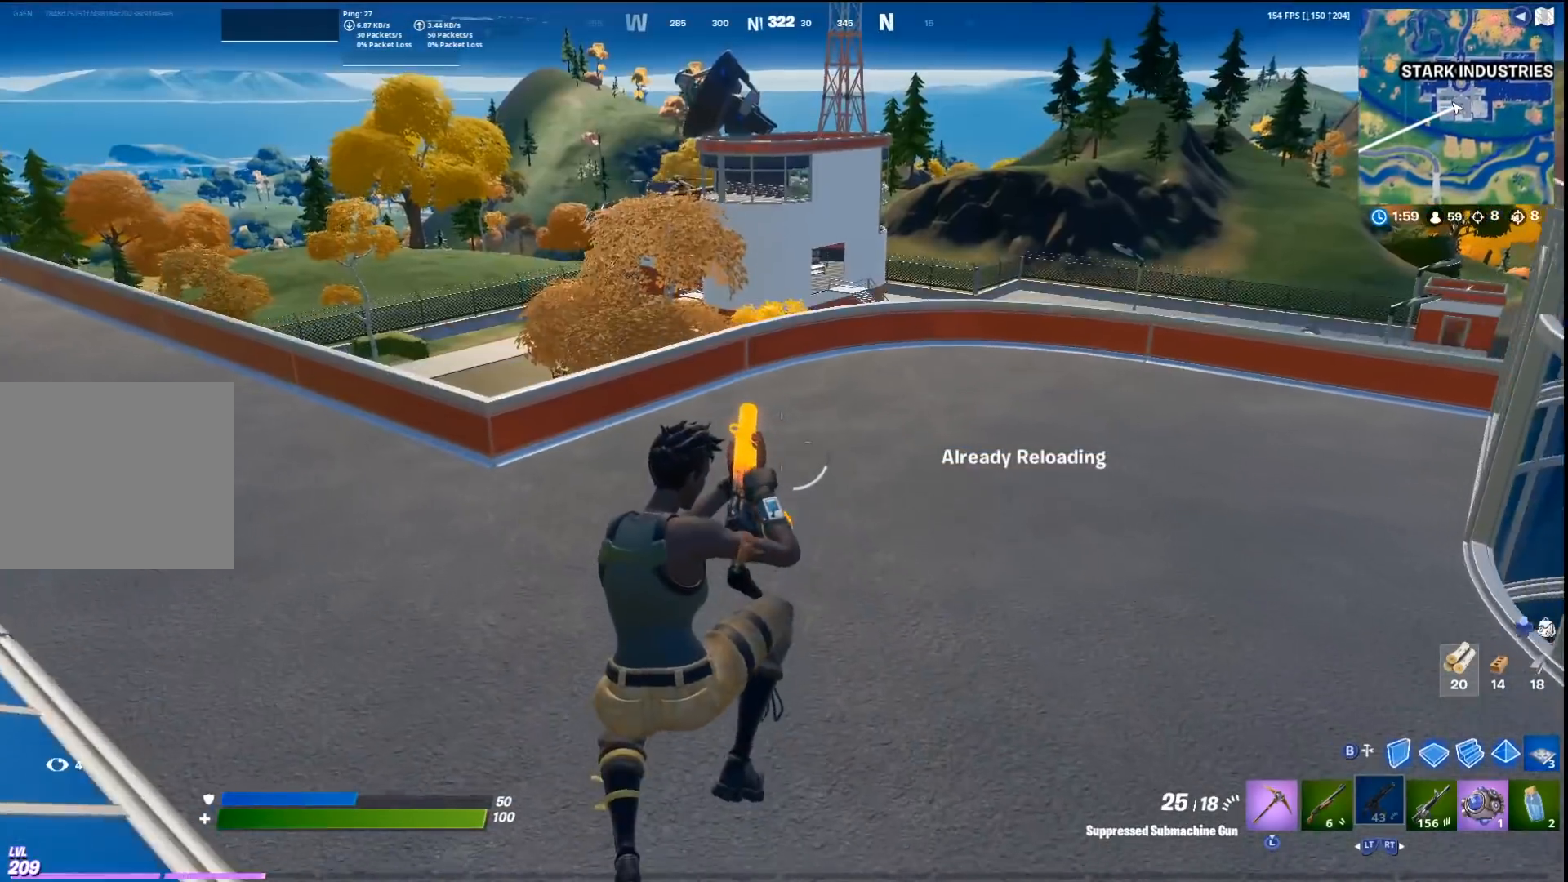
{"buttons": [], "left_stick": "up-right", "right_stick": "center", "events": [[333, "R2", "down"], [400, "left_stick", "up-right"], [500, "R2", "up"]]}
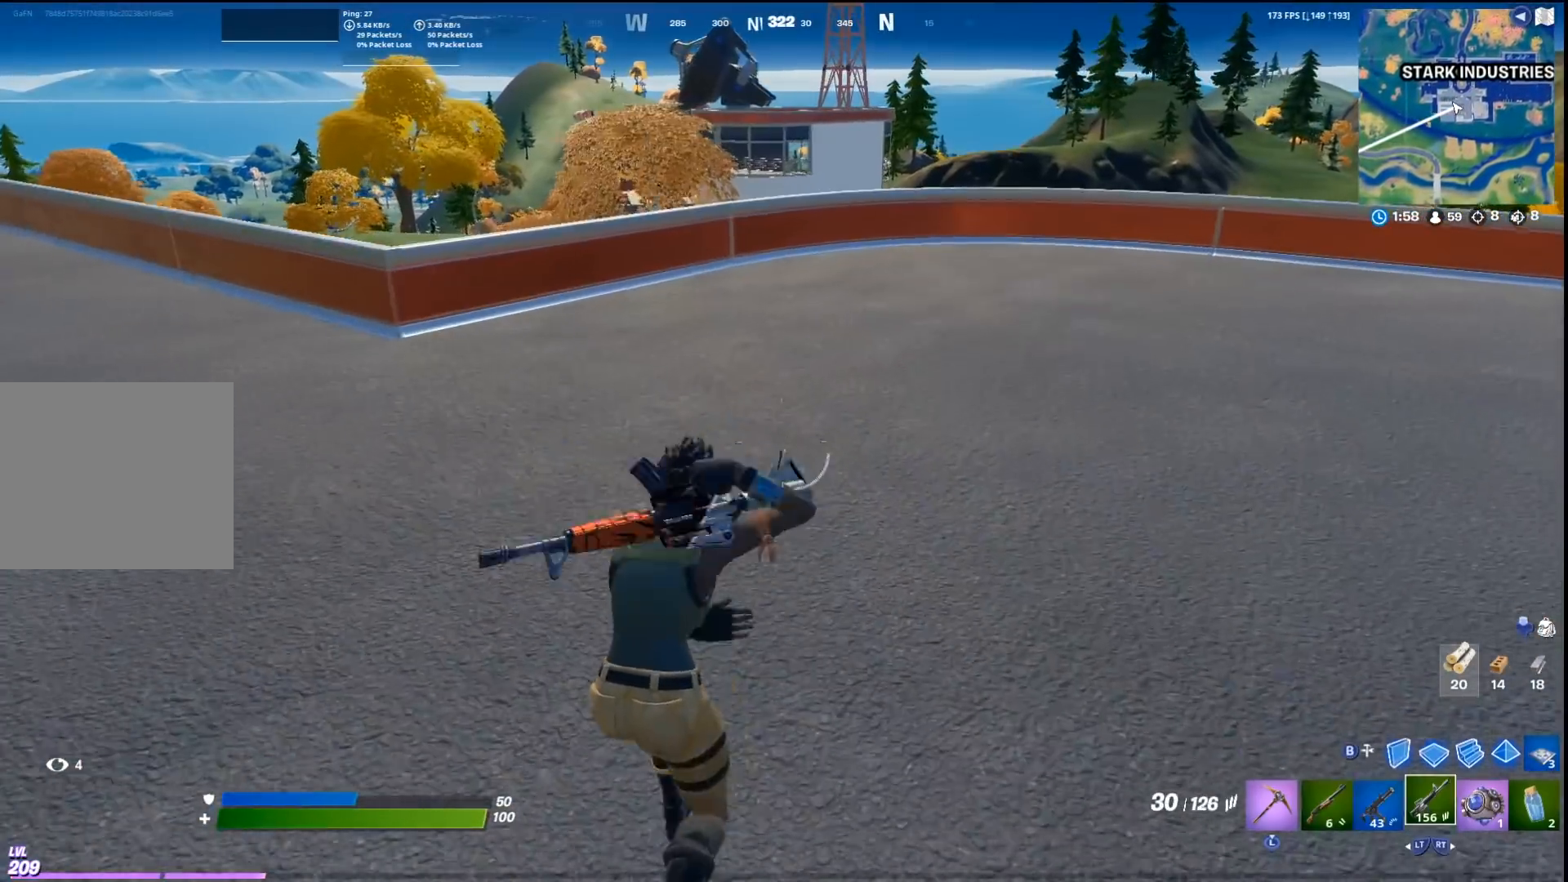
{"buttons": [], "left_stick": "up-right", "right_stick": "center", "events": [[100, "CROSS", "down"], [200, "CROSS", "up"], [200, "SQUARE", "down"], [300, "SQUARE", "up"], [367, "SQUARE", "down"], [467, "SQUARE", "up"]]}
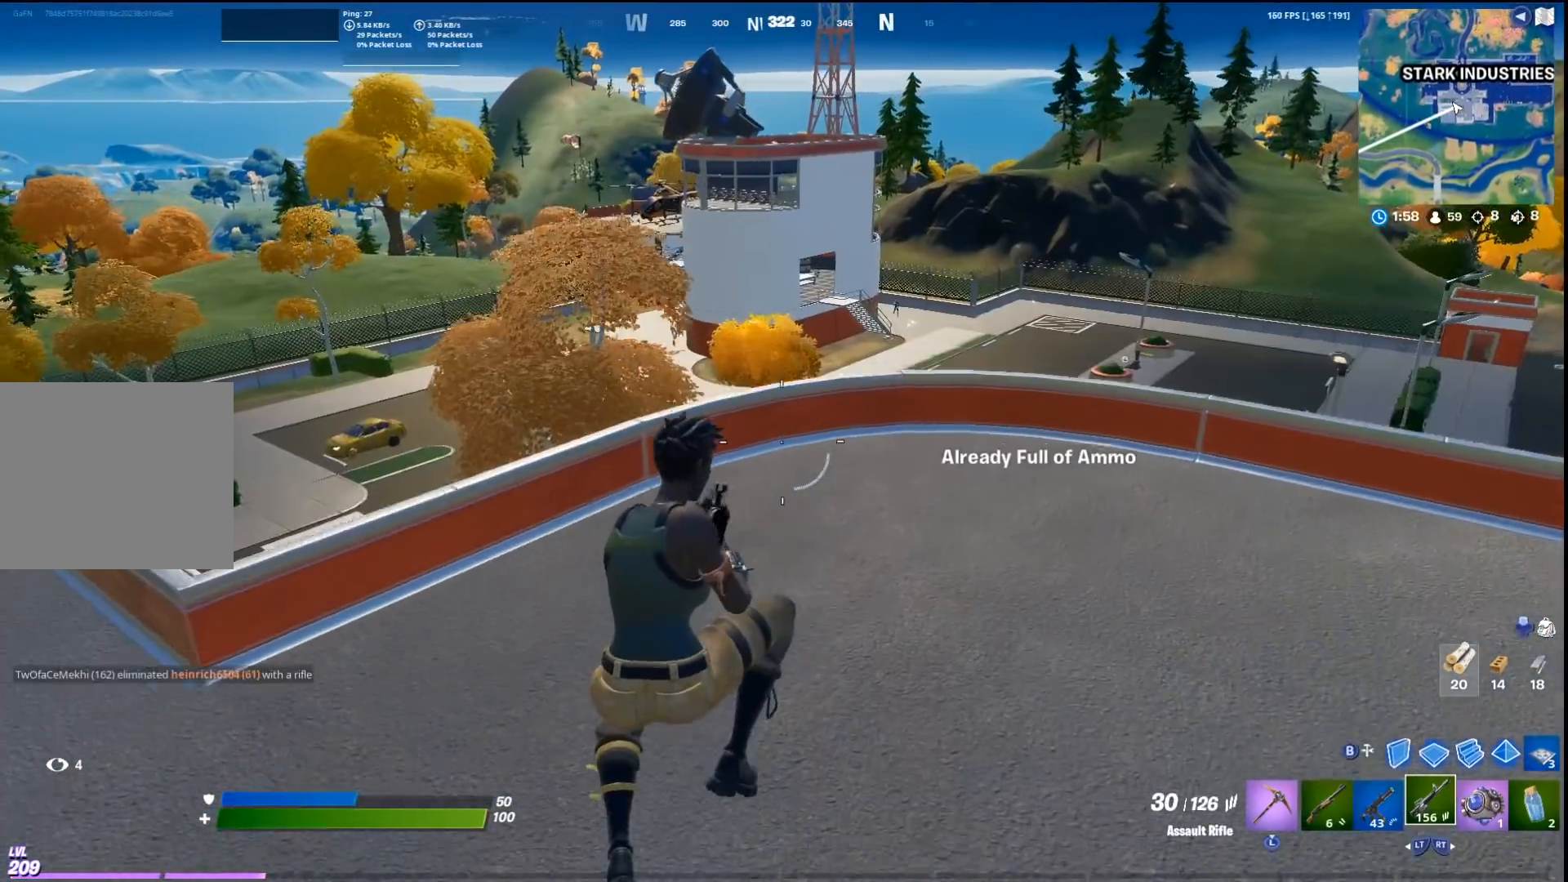
{"buttons": [], "left_stick": "up", "right_stick": "center", "events": [[100, "left_stick", "up"]]}
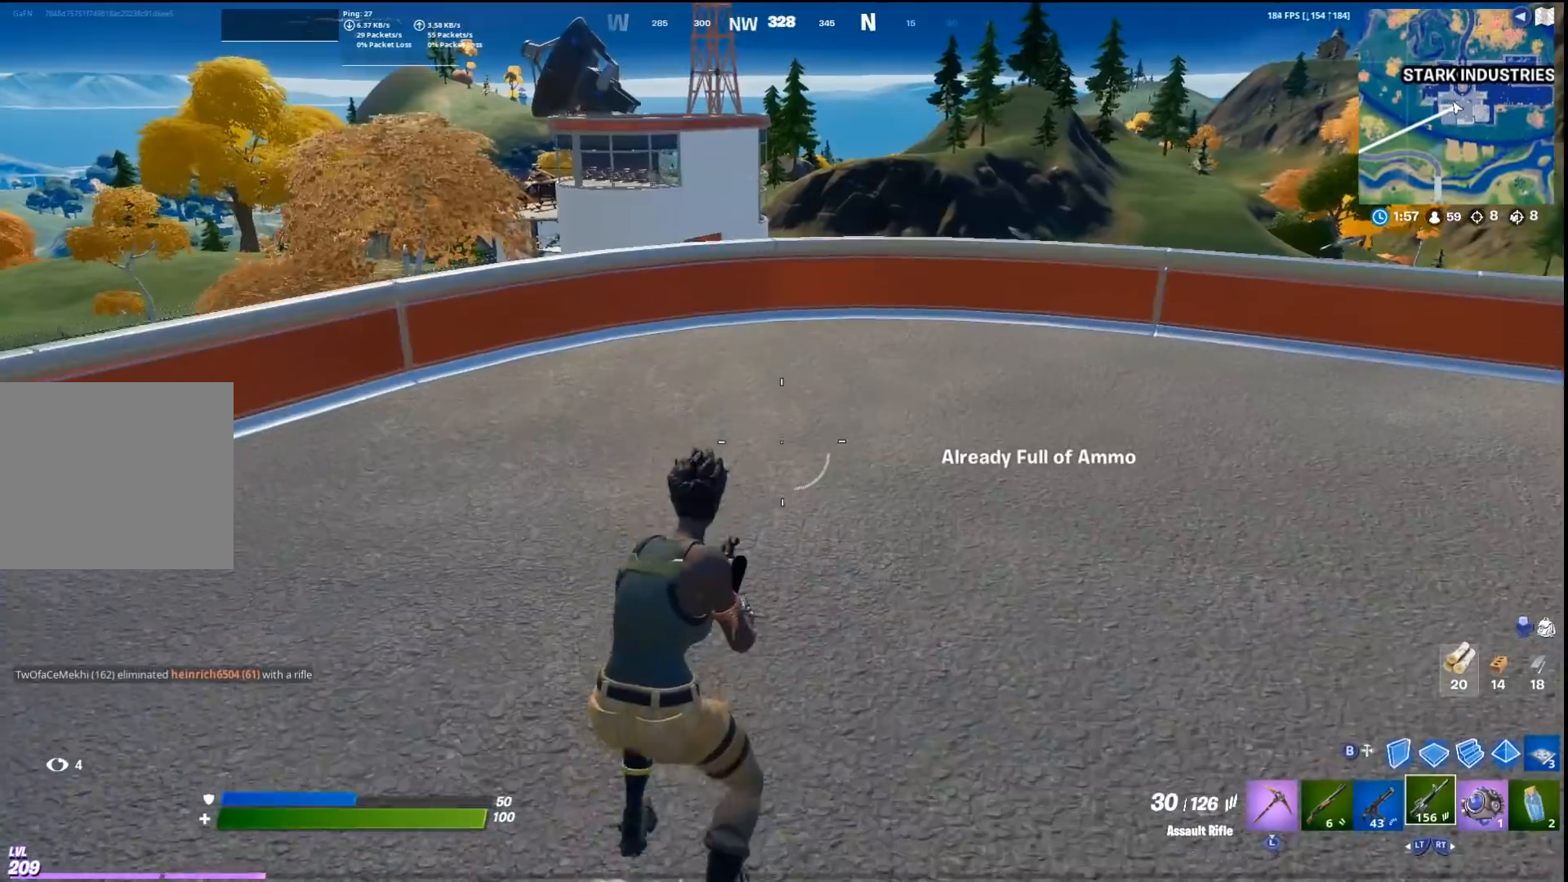
{"buttons": [], "left_stick": "left", "right_stick": "center", "events": [[100, "left_stick", "up-left"], [367, "CROSS", "down"], [433, "left_stick", "left"], [500, "CROSS", "up"]]}
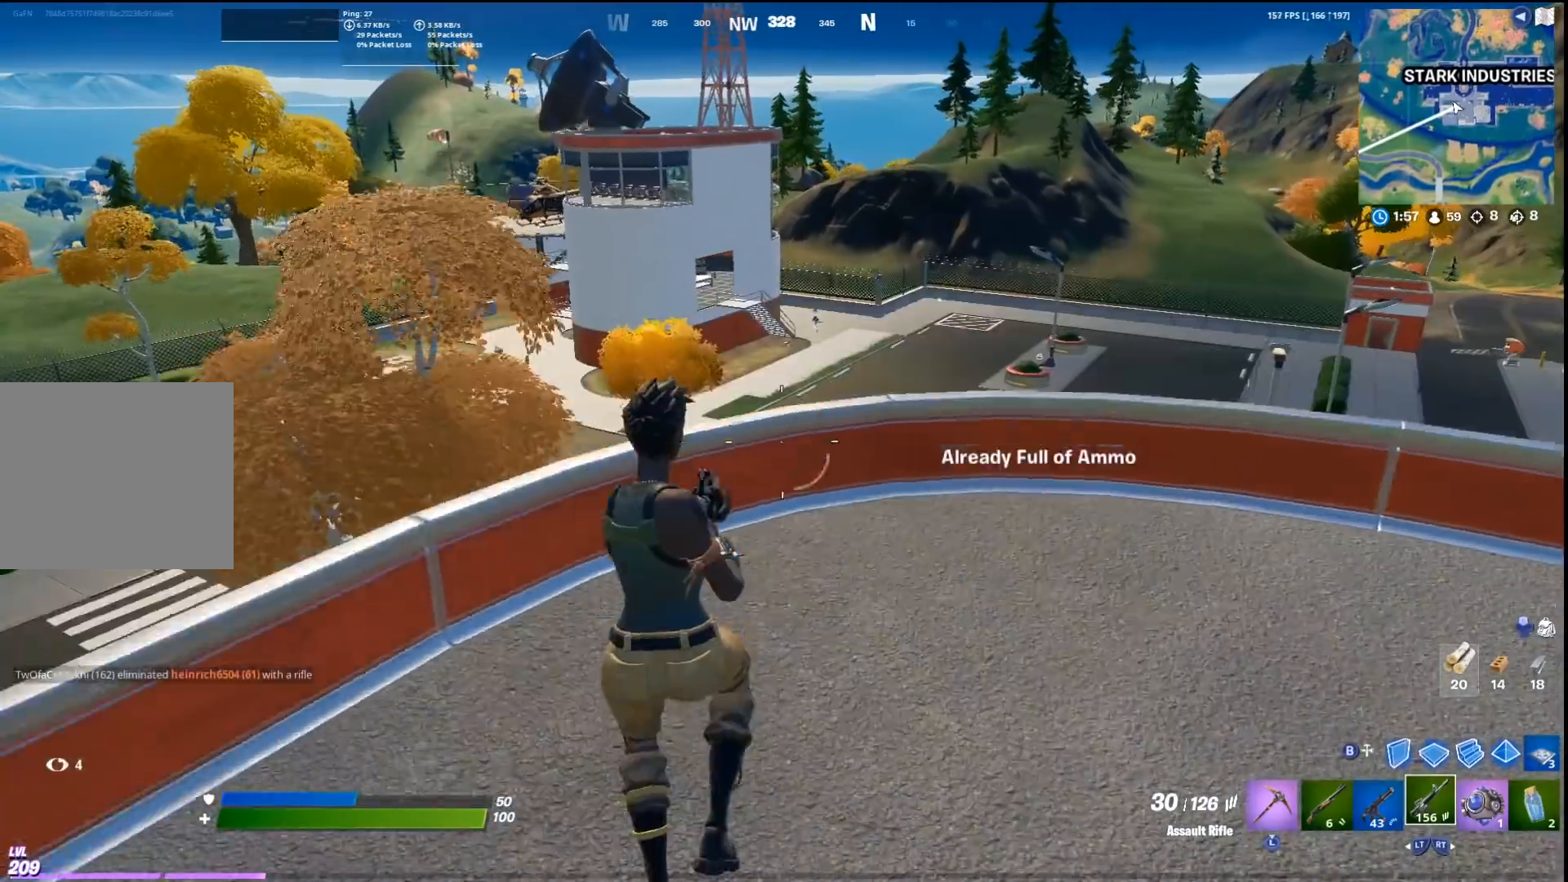
{"buttons": [], "left_stick": "center", "right_stick": "center", "events": [[467, "left_stick", "center"]]}
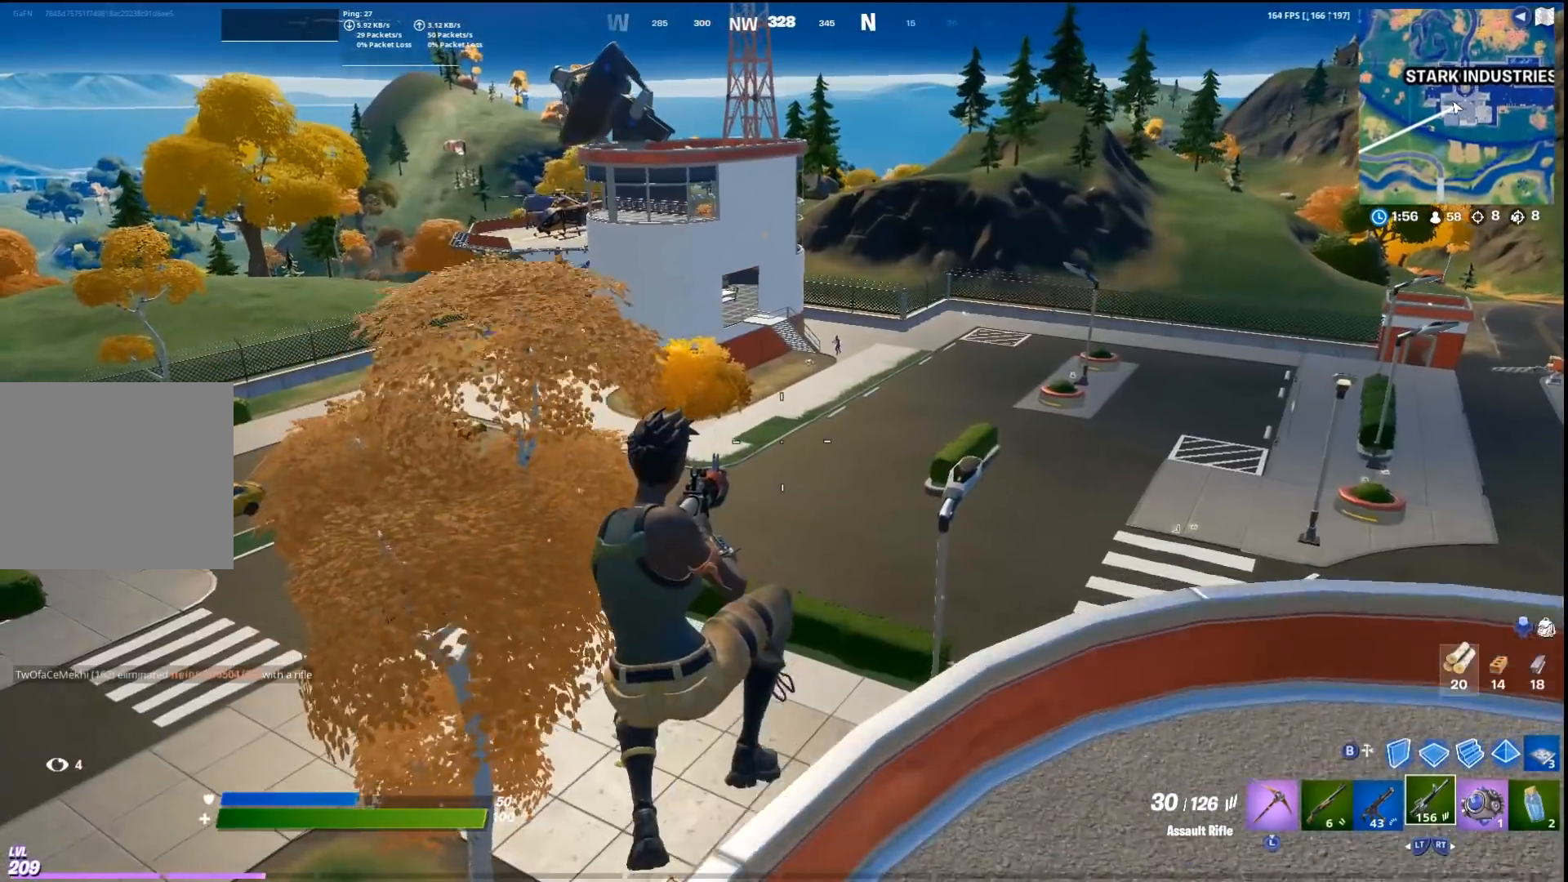
{"buttons": ["L1"], "left_stick": "center", "right_stick": "up-right", "events": [[167, "R3", "down"], [267, "L1", "down"], [267, "R3", "up"], [400, "right_stick", "up-right"]]}
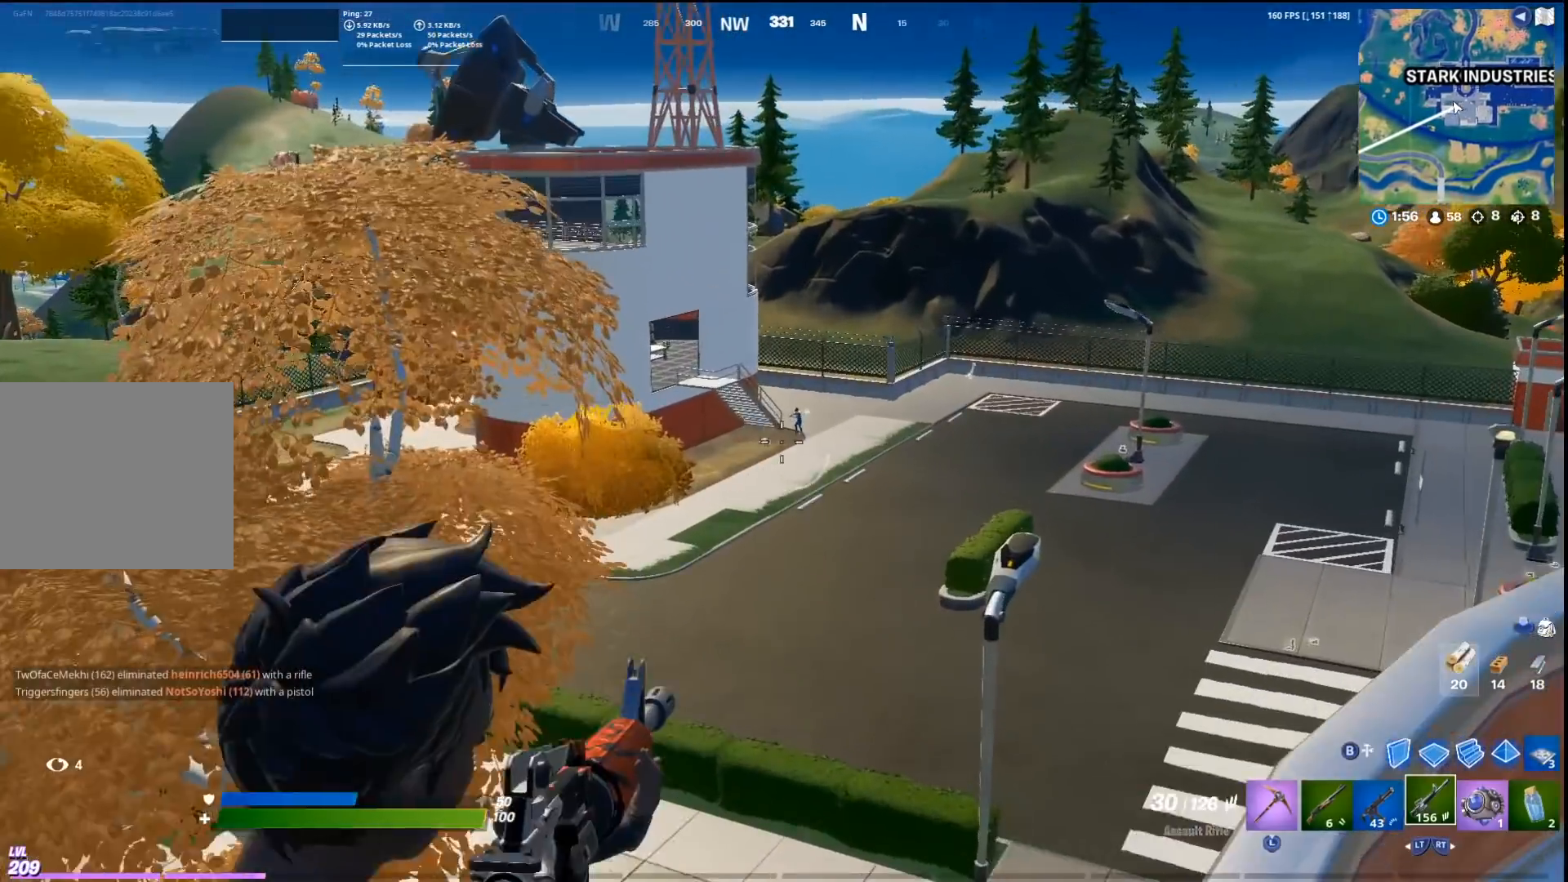
{"buttons": ["L1"], "left_stick": "center", "right_stick": "center", "events": [[67, "right_stick", "center"]]}
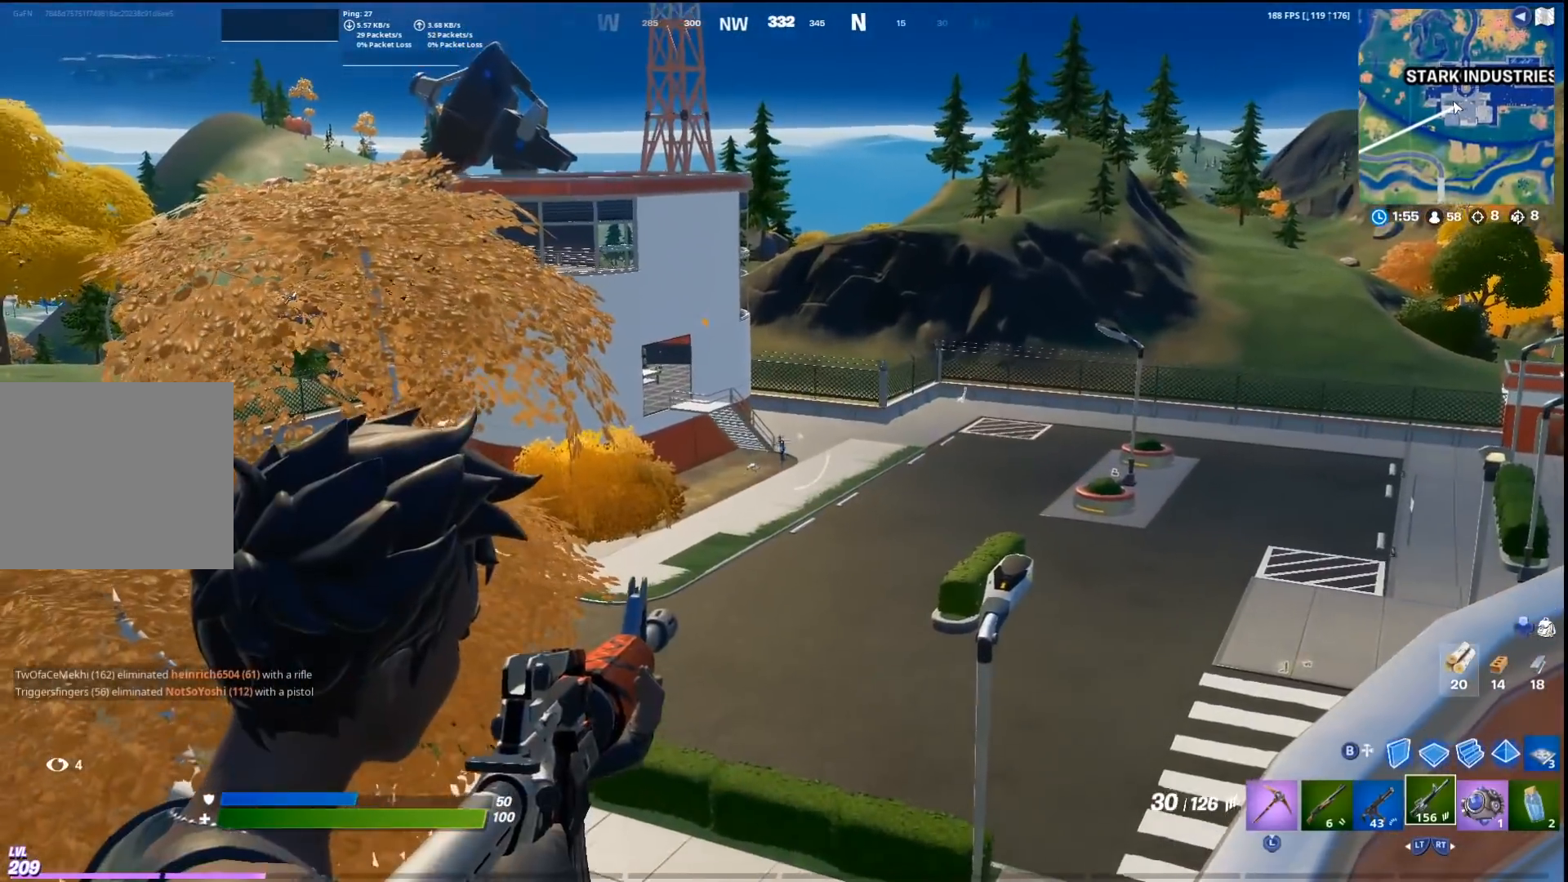
{"buttons": ["L1"], "left_stick": "center", "right_stick": "center", "events": [[100, "R1", "down"], [200, "R1", "up"], [400, "R1", "down"], [500, "R1", "up"]]}
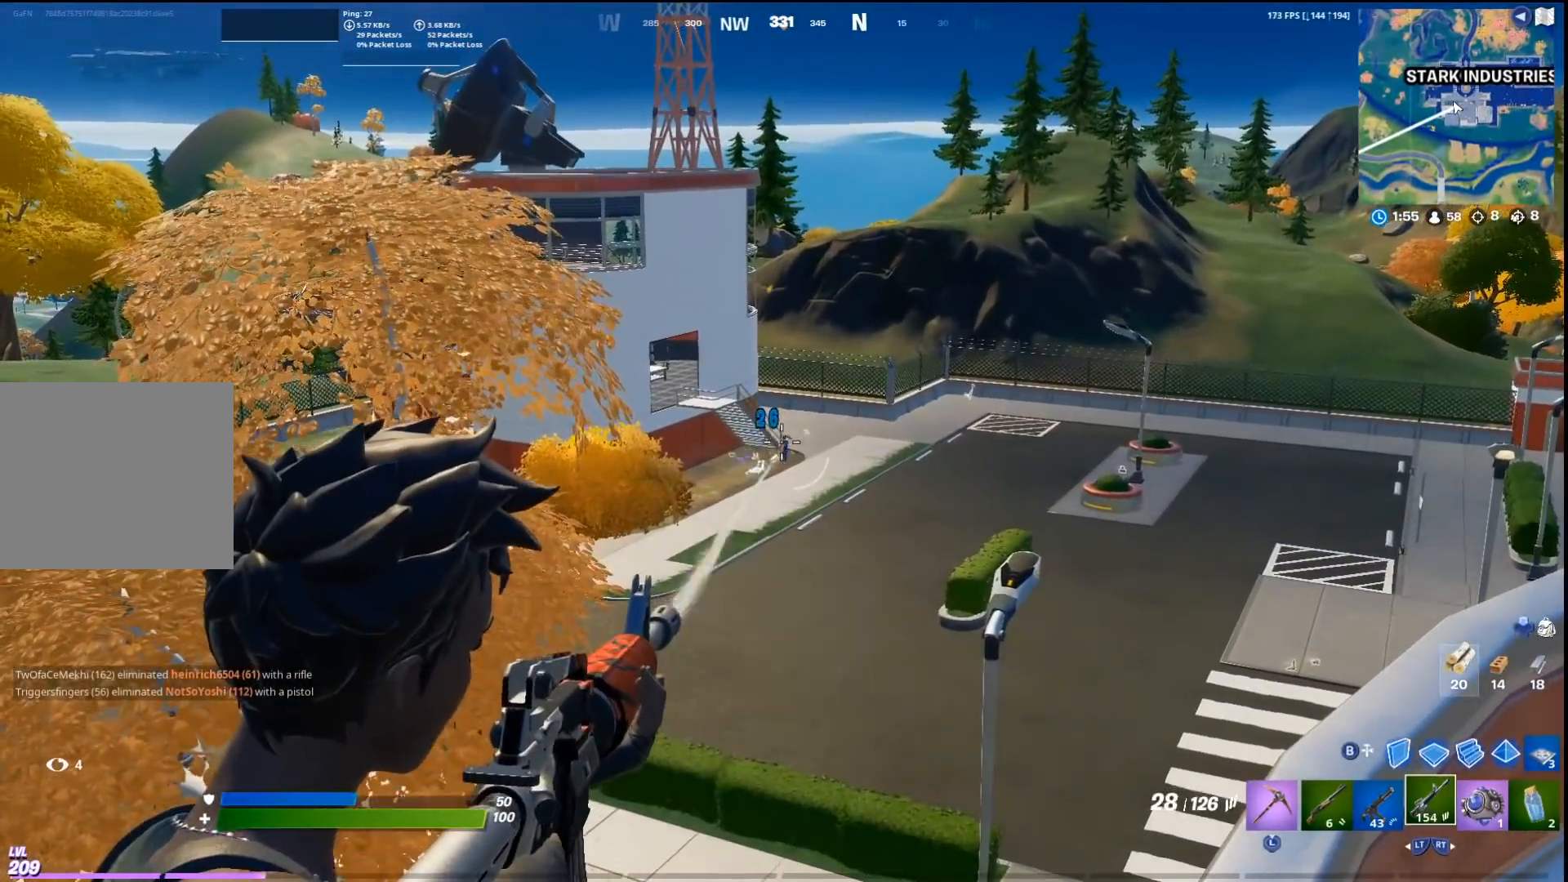
{"buttons": ["L1", "R1"], "left_stick": "center", "right_stick": "down", "events": [[200, "R1", "down"], [267, "right_stick", "down"]]}
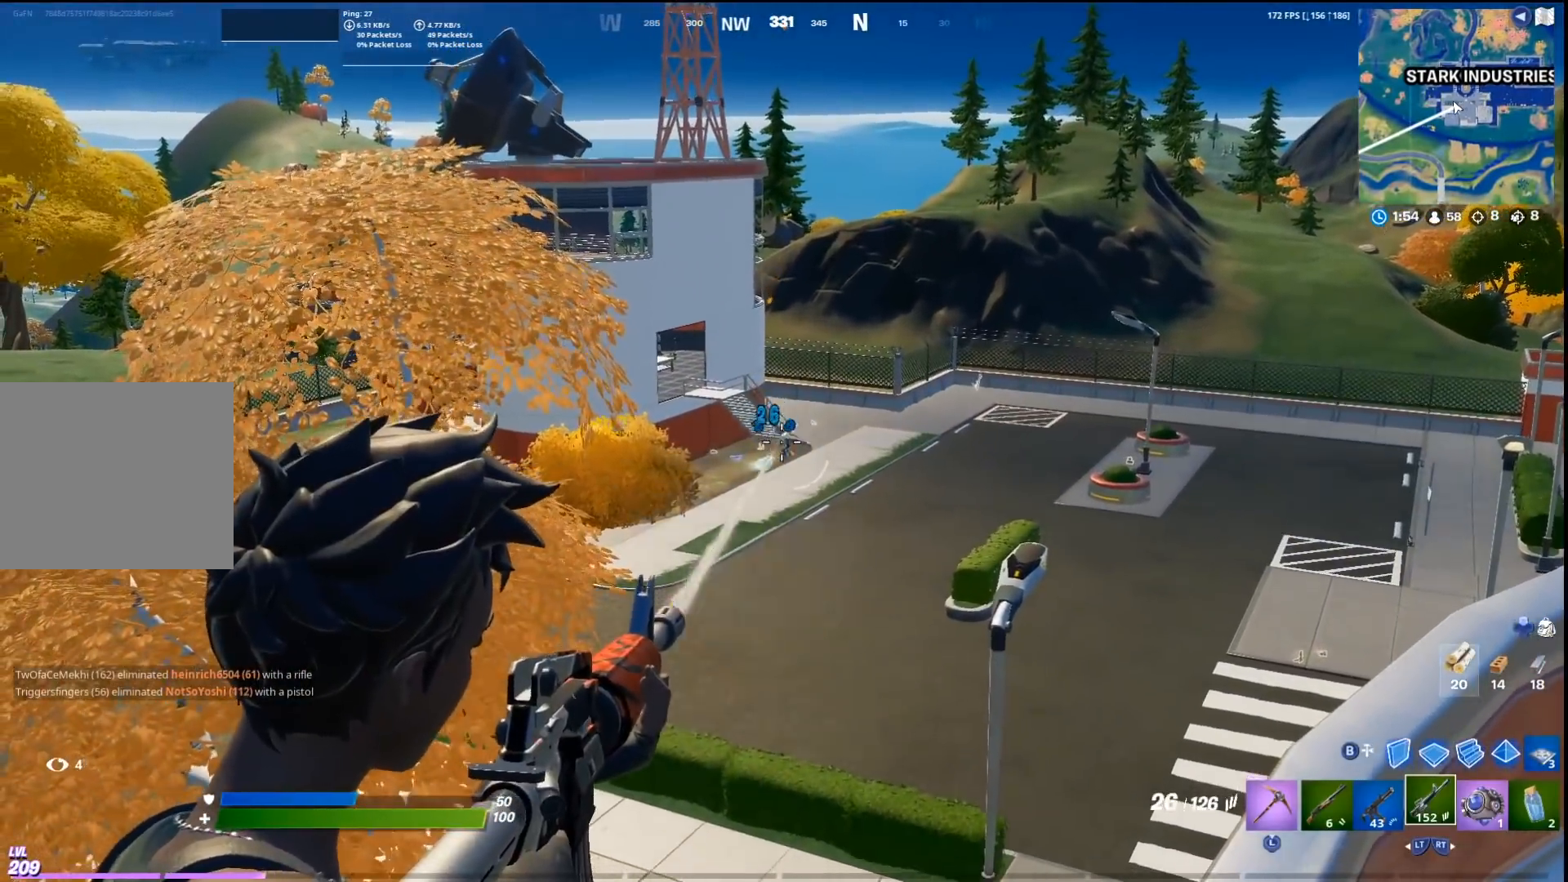
{"buttons": ["L1", "R1"], "left_stick": "center", "right_stick": "center", "events": [[167, "right_stick", "center"], [333, "right_stick", "down-left"], [500, "right_stick", "center"]]}
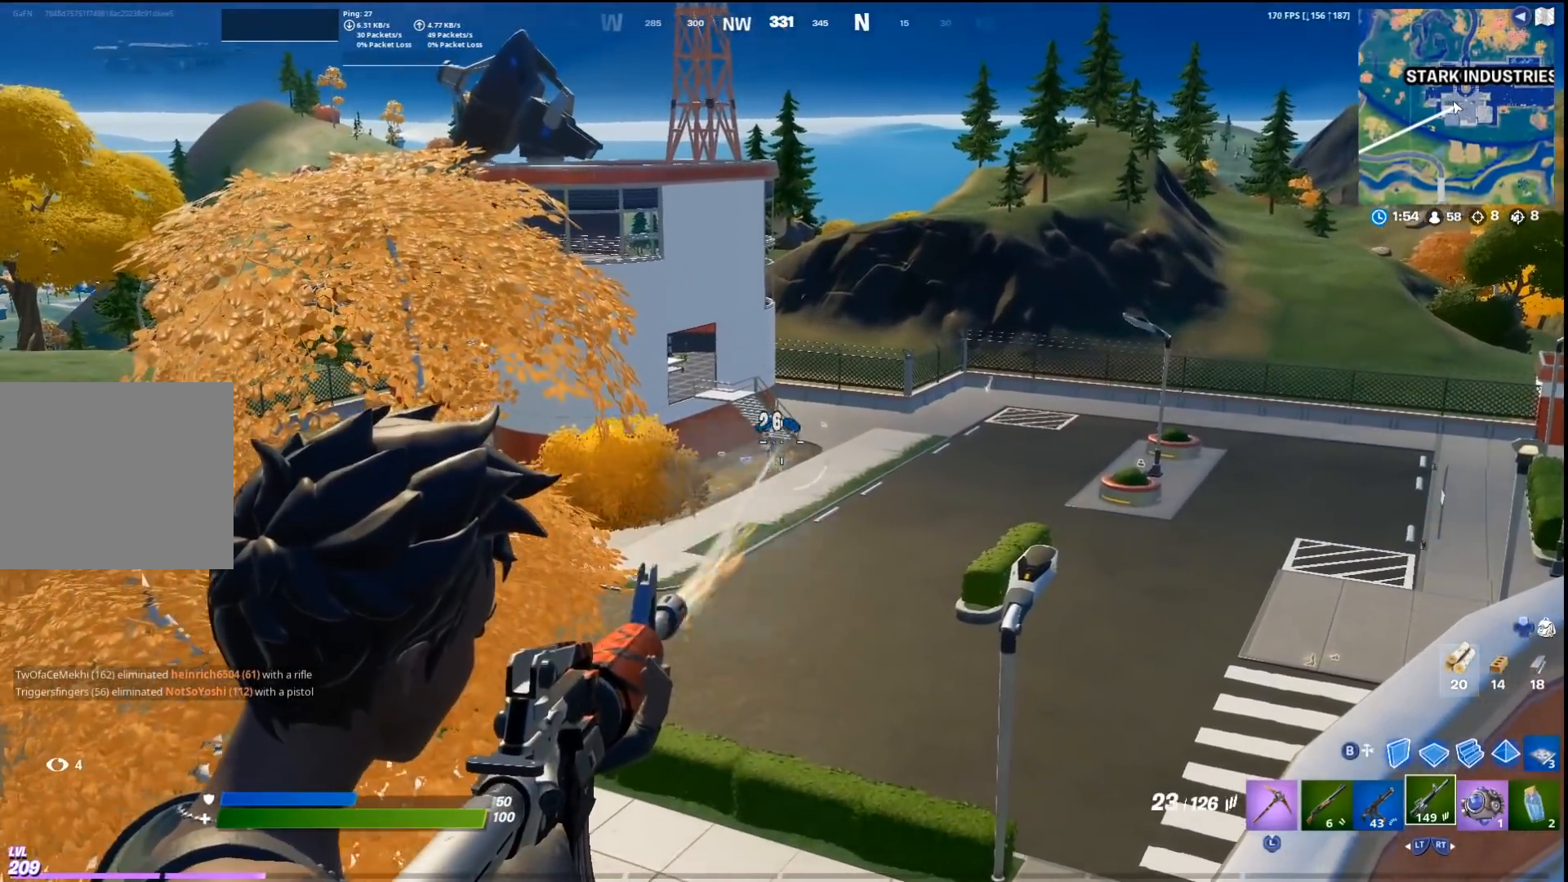
{"buttons": ["L1", "R1"], "left_stick": "down-right", "right_stick": "center", "events": [[433, "left_stick", "down-right"]]}
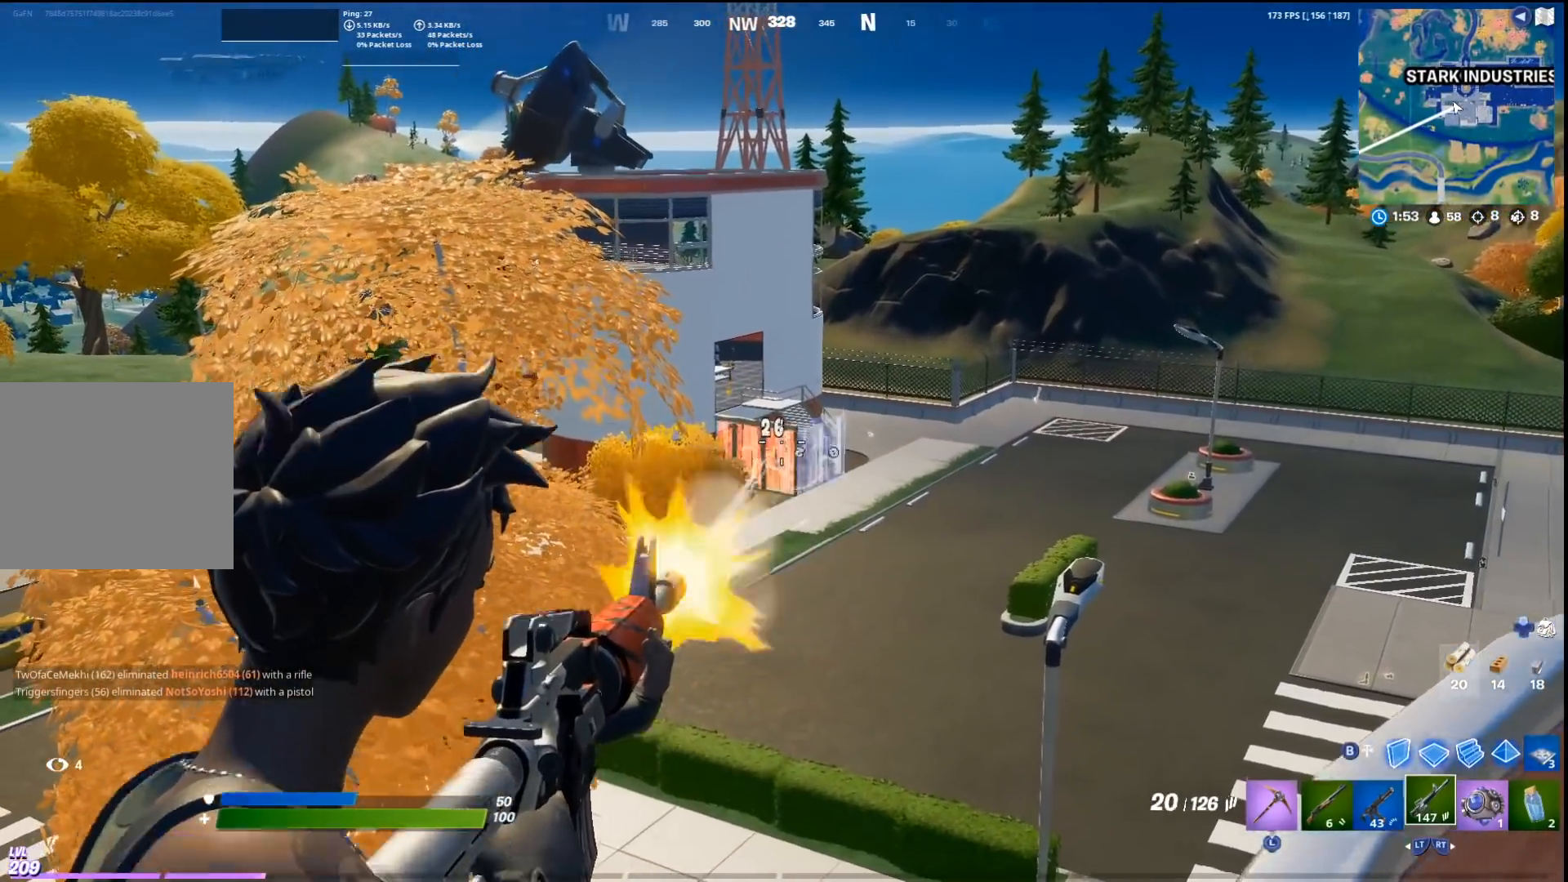
{"buttons": [], "left_stick": "down-right", "right_stick": "center", "events": [[67, "R1", "up"], [100, "CROSS", "down"], [100, "L1", "up"], [200, "R2", "down"], [233, "CROSS", "up"], [267, "R2", "up"]]}
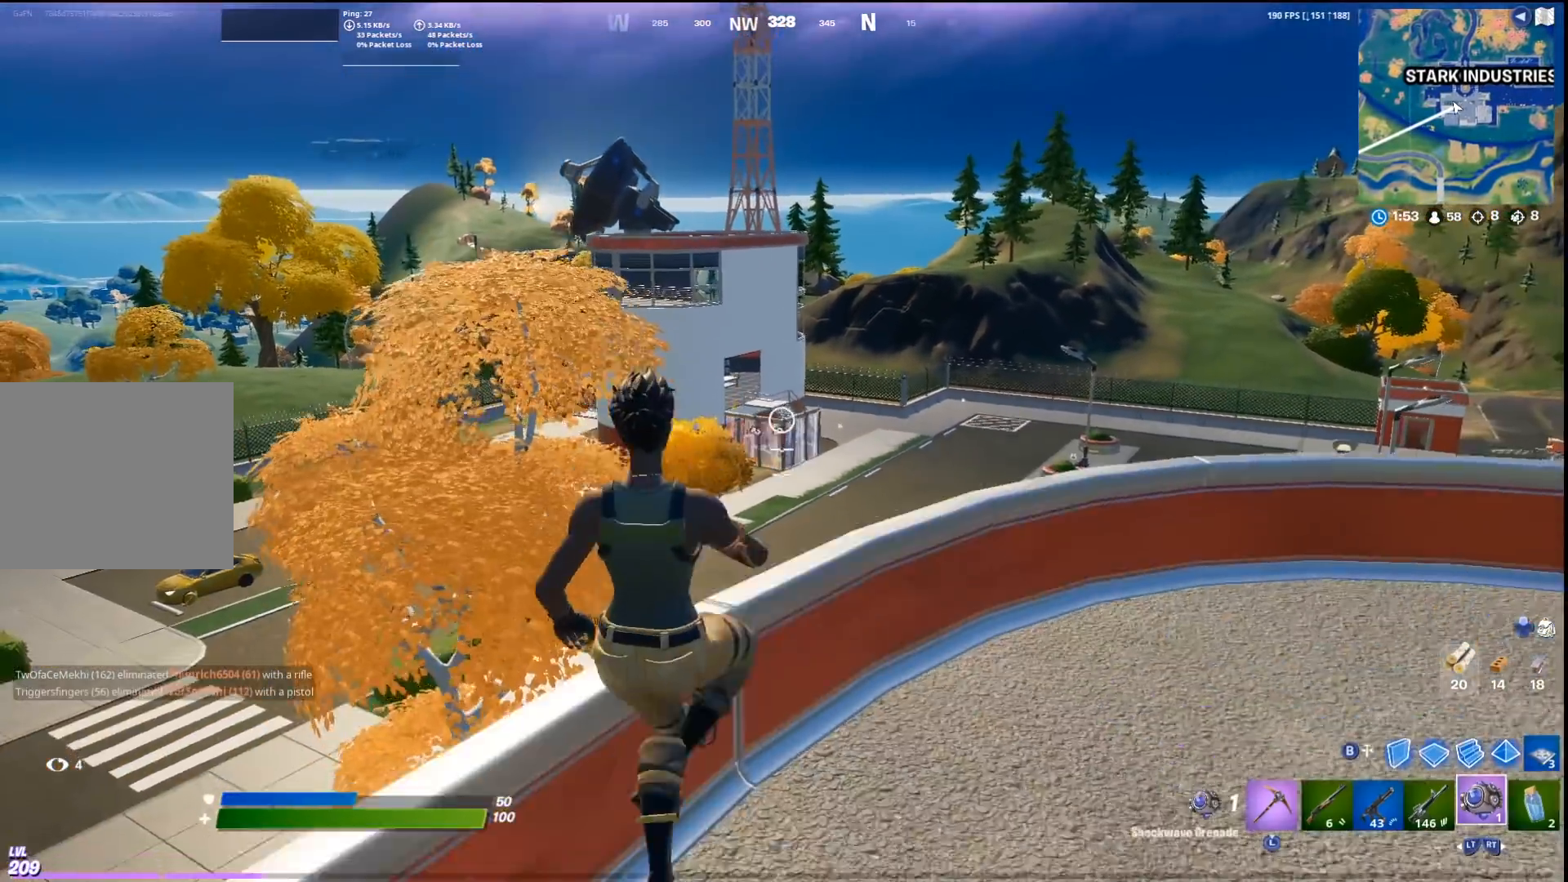
{"buttons": [], "left_stick": "right", "right_stick": "down", "events": [[167, "right_stick", "down"], [267, "right_stick", "center"], [400, "left_stick", "right"], [500, "right_stick", "down"]]}
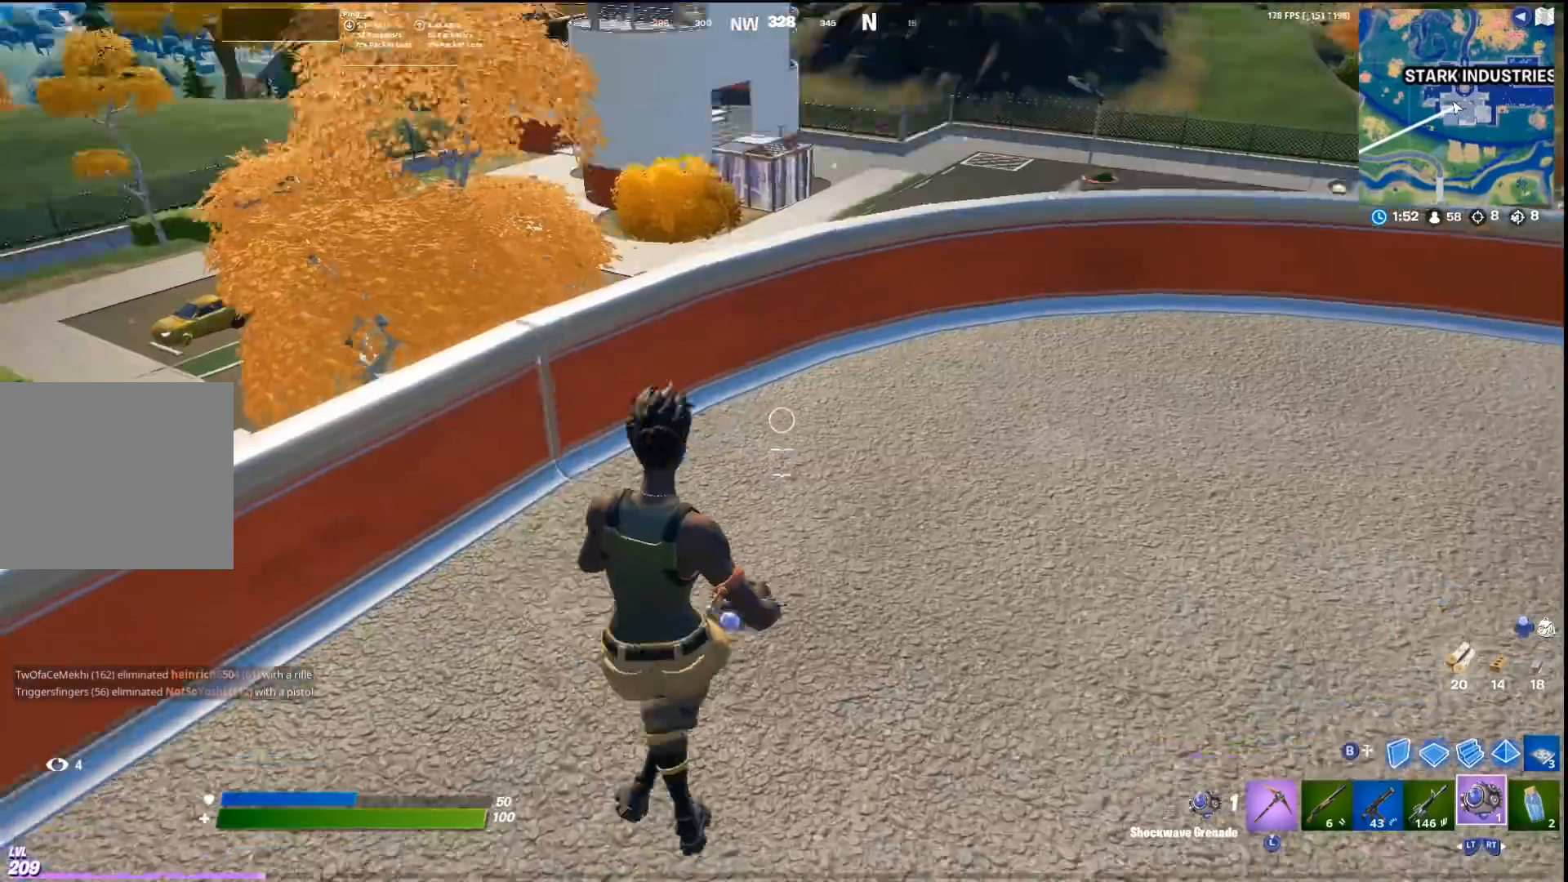
{"buttons": [], "left_stick": "up", "right_stick": "center", "events": [[100, "R1", "down"], [167, "left_stick", "up"], [300, "R1", "up"], [300, "right_stick", "center"]]}
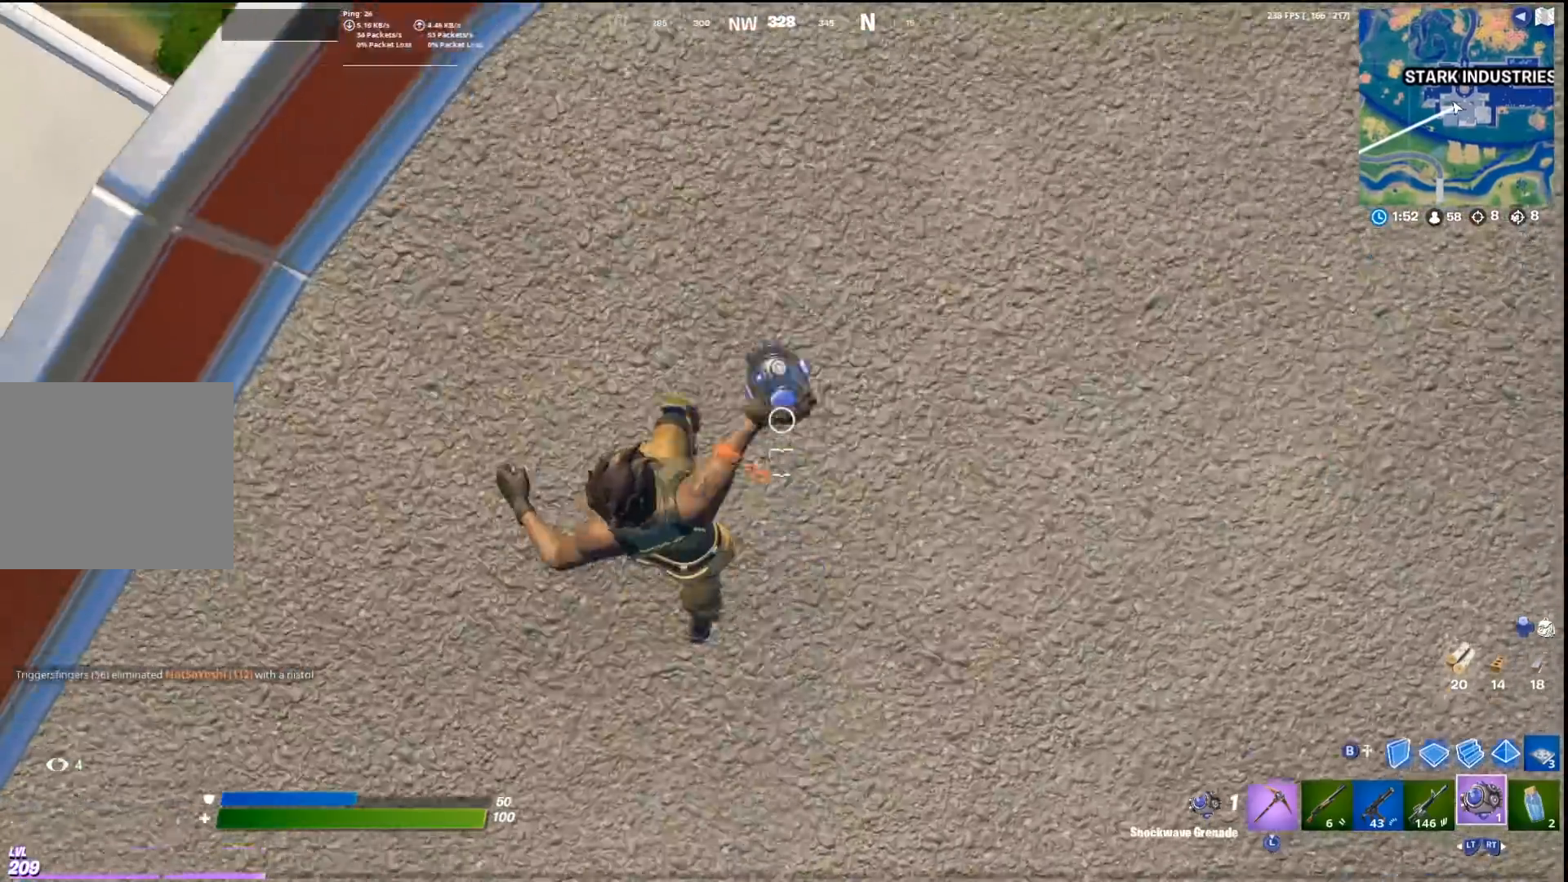
{"buttons": [], "left_stick": "up", "right_stick": "center", "events": [[233, "right_stick", "up"], [300, "CROSS", "down"], [500, "CROSS", "up"], [500, "right_stick", "center"]]}
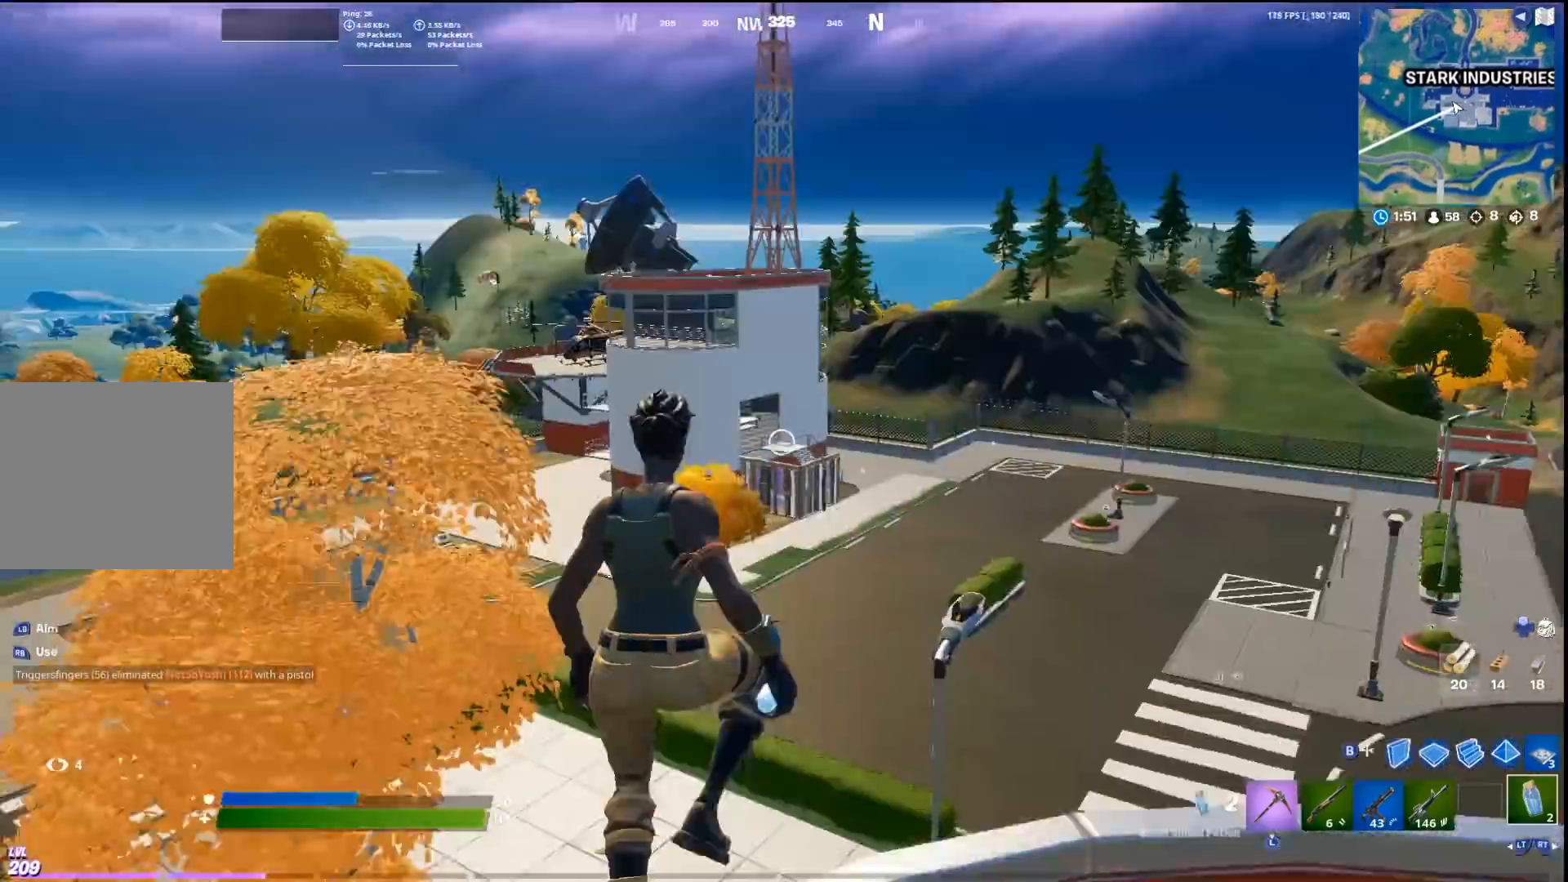
{"buttons": [], "left_stick": "up-right", "right_stick": "center", "events": [[133, "right_stick", "down"], [233, "right_stick", "center"], [400, "left_stick", "up-right"]]}
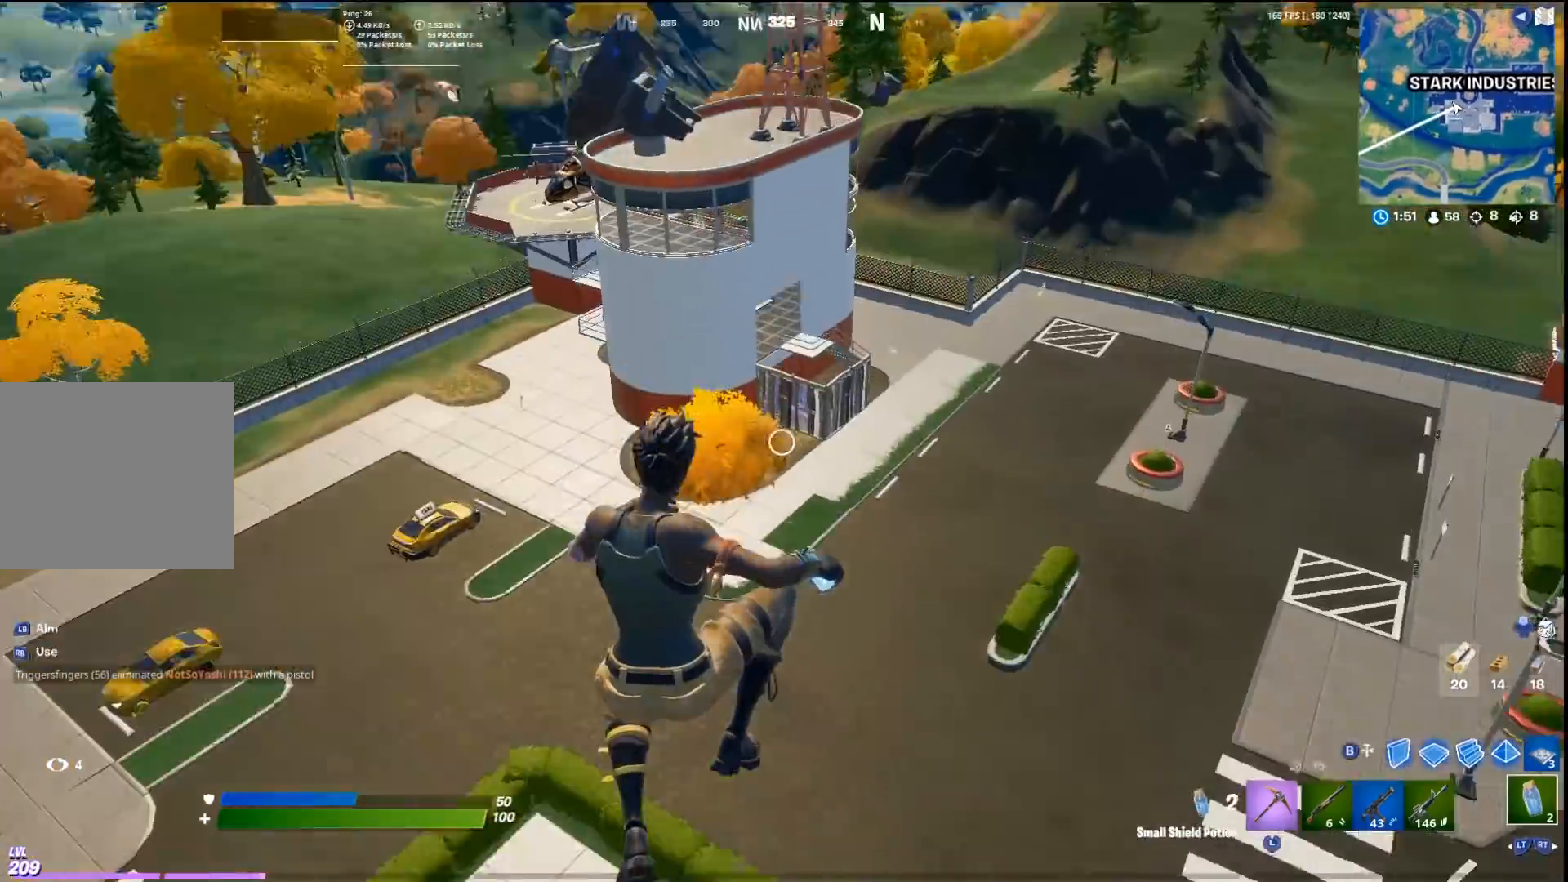
{"buttons": [], "left_stick": "right", "right_stick": "center", "events": [[33, "L2", "down"], [167, "L2", "up"], [267, "L2", "down"], [400, "L2", "up"], [467, "left_stick", "right"]]}